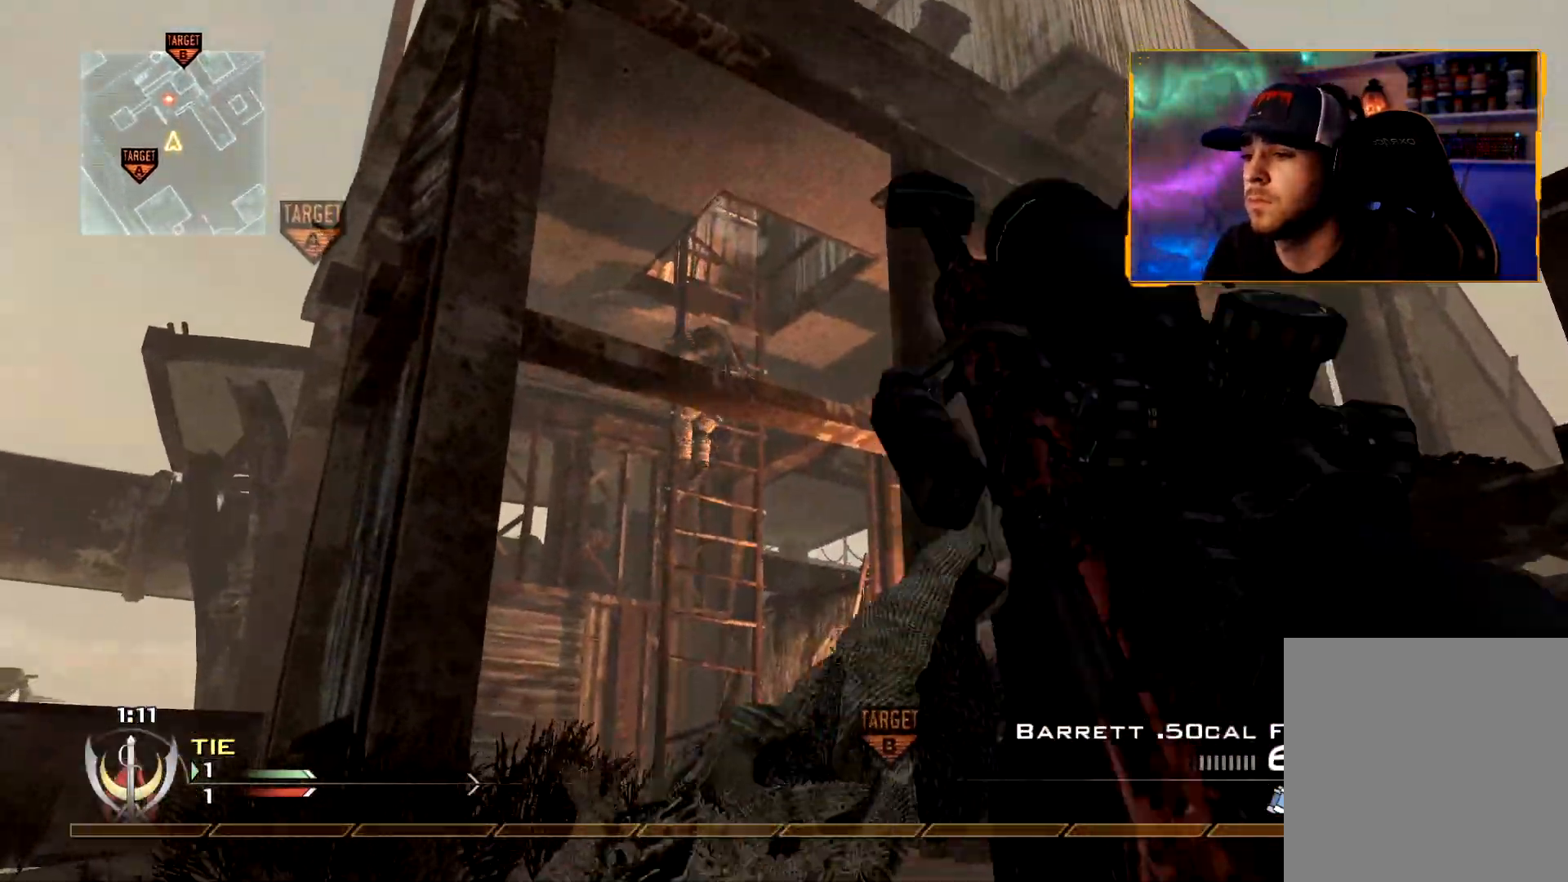
Gameplay with a controller (Xbox layout); each line is a JSON object with the inputs held at the frame after it. "events" lists button and stick changes between this image and that frame as [ms after this image, input, new state], when the widget could be followed in between.
{"buttons": [], "left_stick": "up", "right_stick": "center", "events": [[84, "X", "up"], [100, "R2", "up"], [100, "R3", "up"], [117, "L3", "down"], [167, "right_stick", "center"], [267, "left_stick", "up"], [401, "L3", "up"]]}
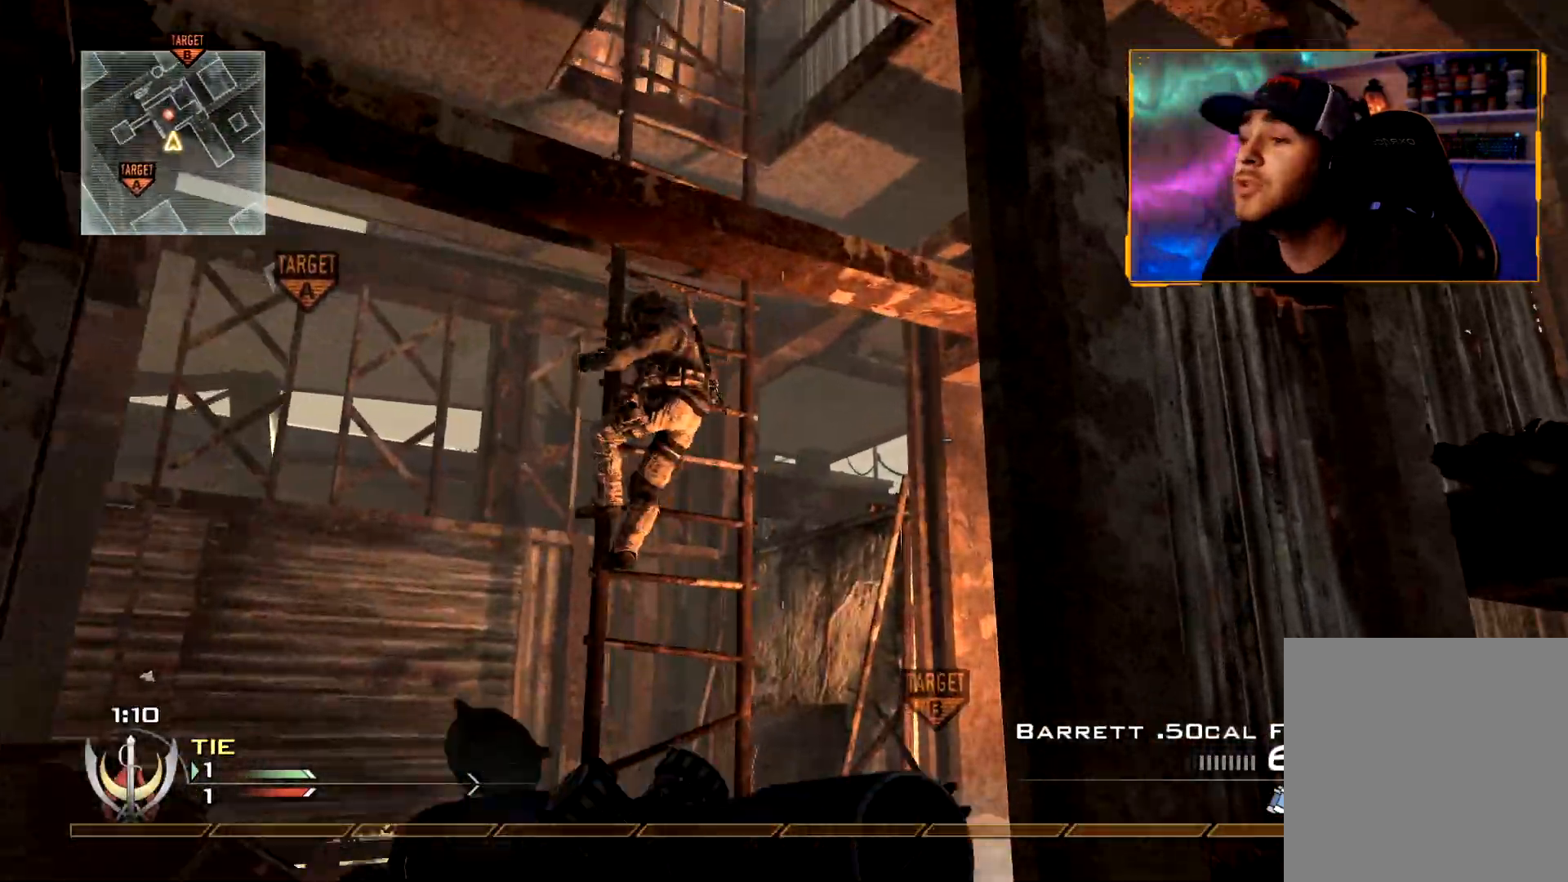
{"buttons": [], "left_stick": "up-right", "right_stick": "center", "events": [[250, "right_stick", "left"], [350, "right_stick", "center"], [467, "left_stick", "up-right"]]}
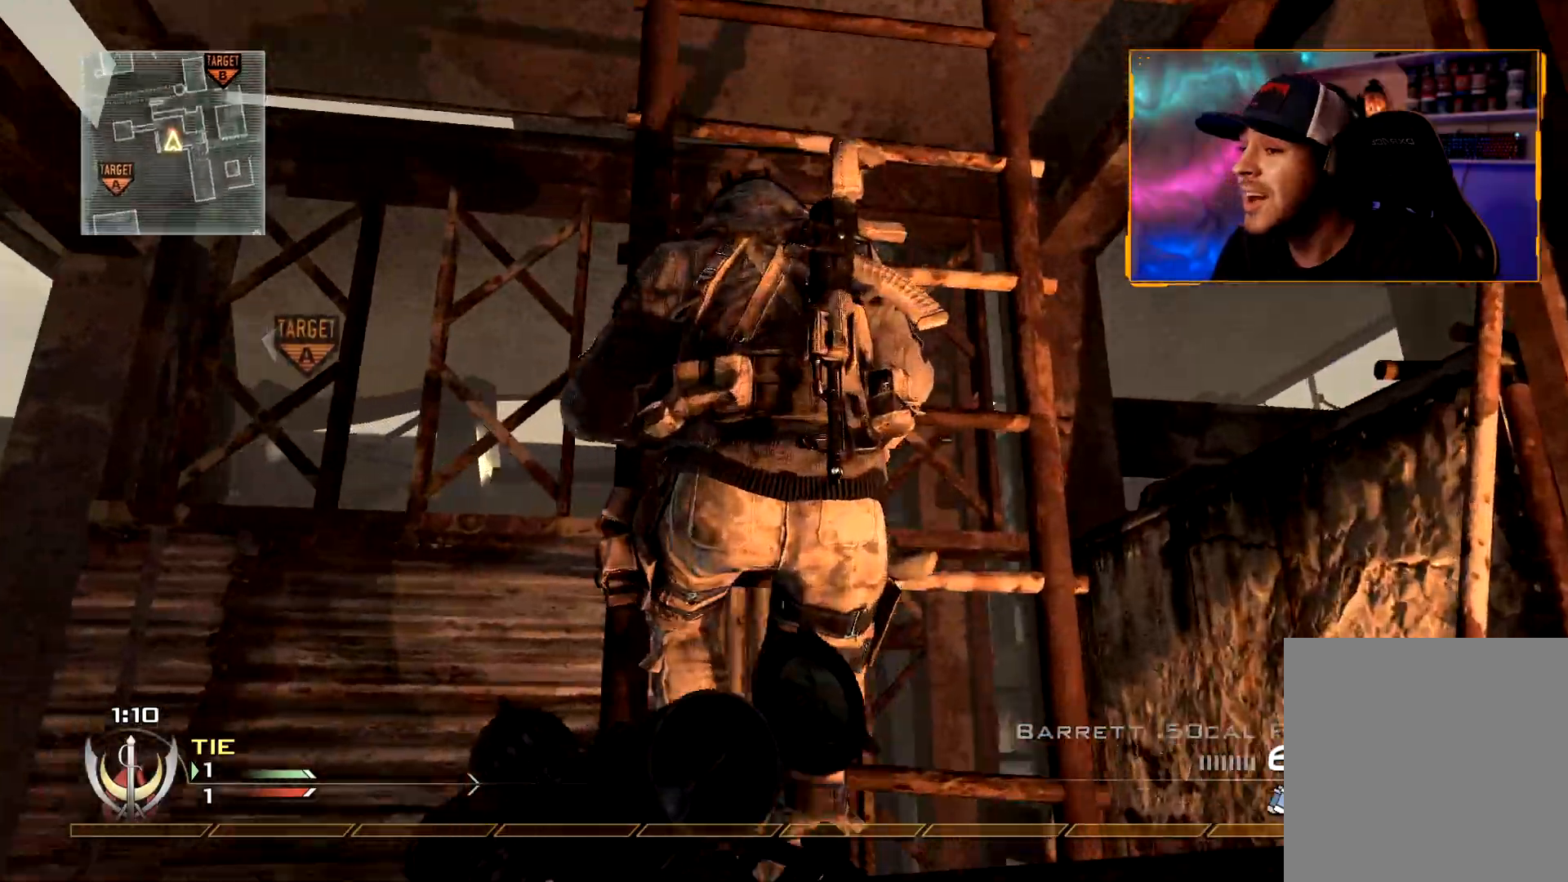
{"buttons": [], "left_stick": "up", "right_stick": "center", "events": [[150, "left_stick", "up"], [150, "right_stick", "up"], [401, "right_stick", "center"]]}
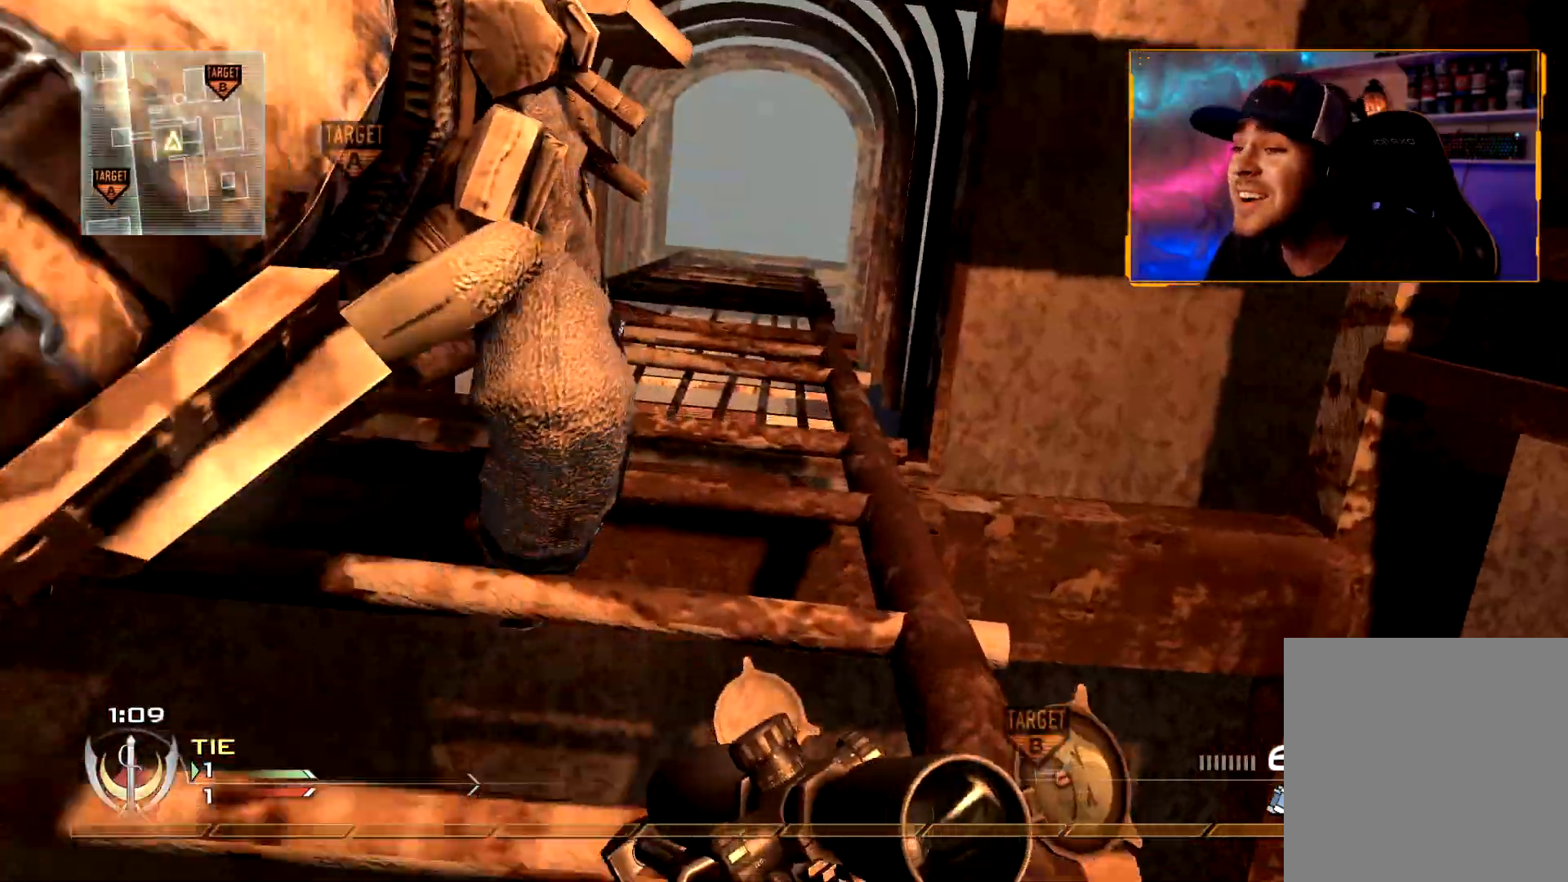
{"buttons": [], "left_stick": "up", "right_stick": "center", "events": []}
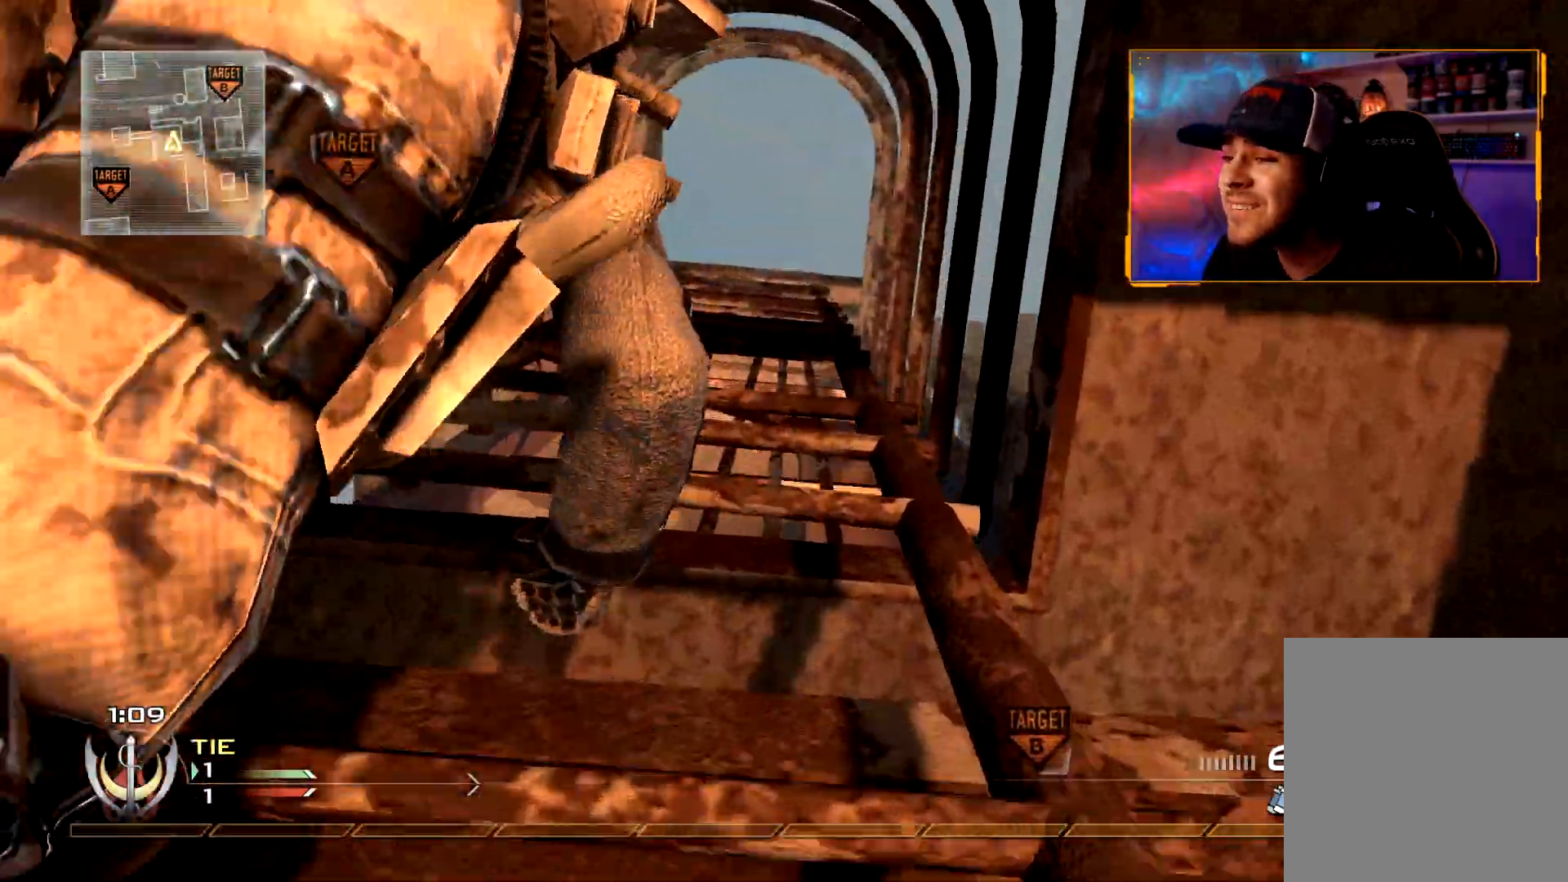
{"buttons": [], "left_stick": "up", "right_stick": "center", "events": []}
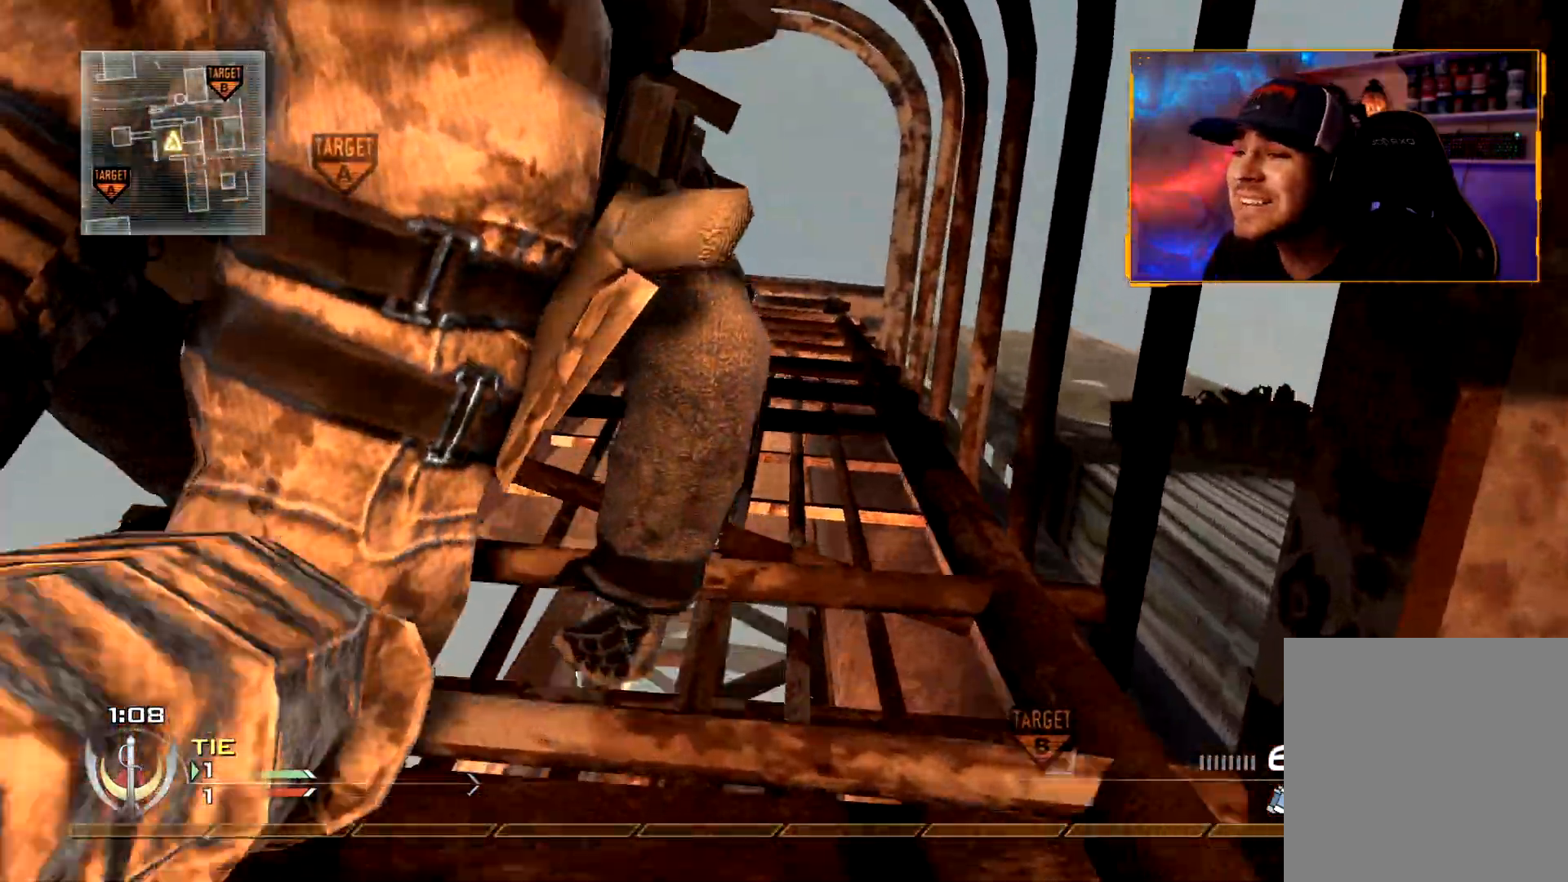
{"buttons": [], "left_stick": "up", "right_stick": "center", "events": []}
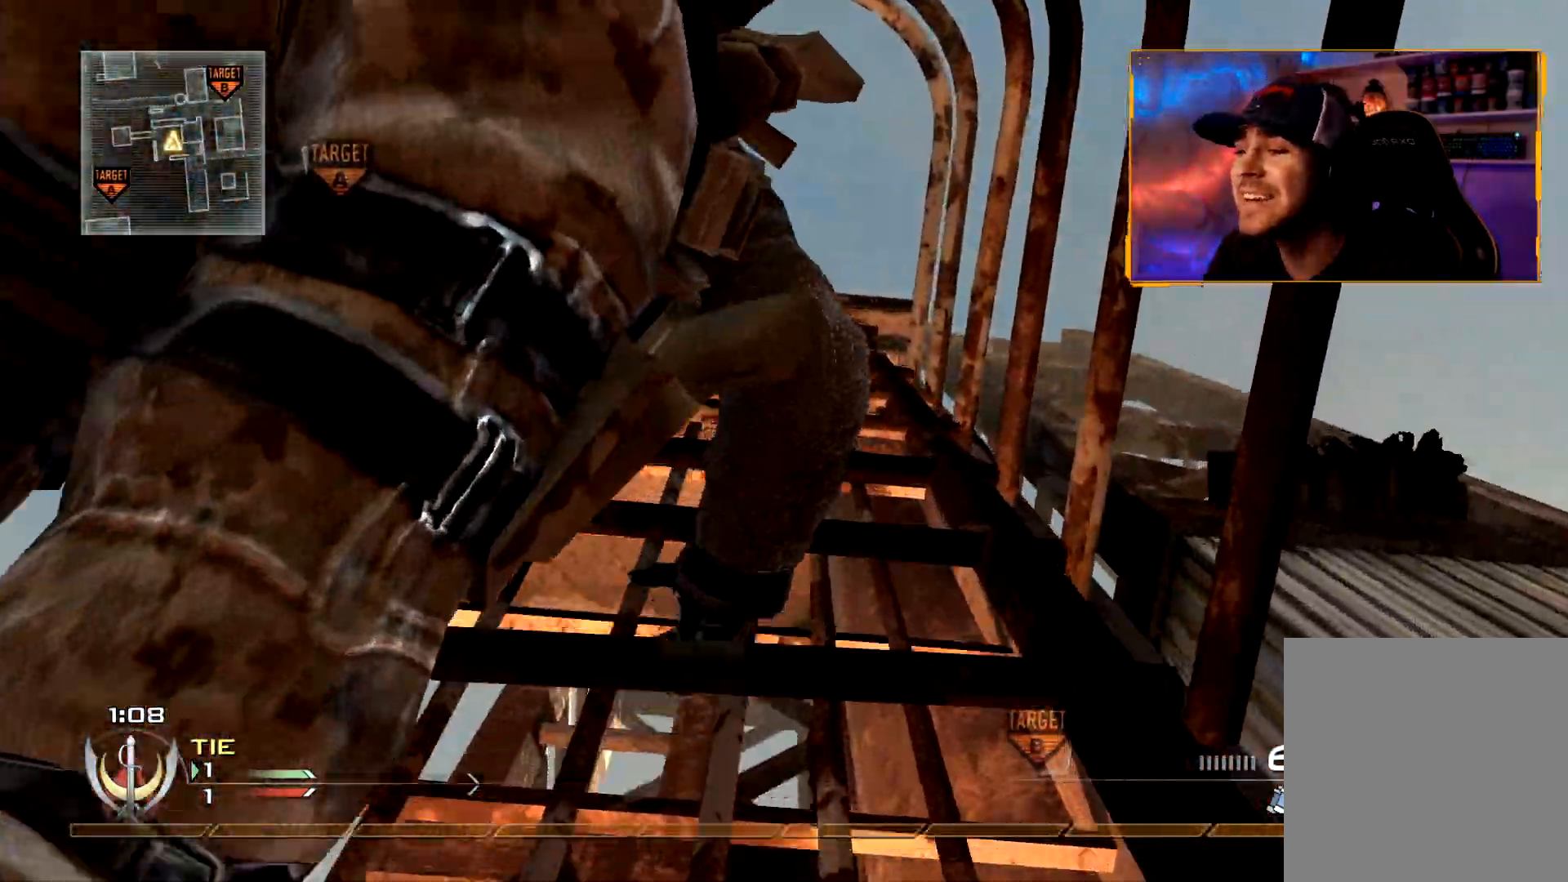
{"buttons": [], "left_stick": "down-left", "right_stick": "left", "events": [[84, "right_stick", "up"], [100, "left_stick", "down-left"], [217, "right_stick", "center"], [367, "right_stick", "left"]]}
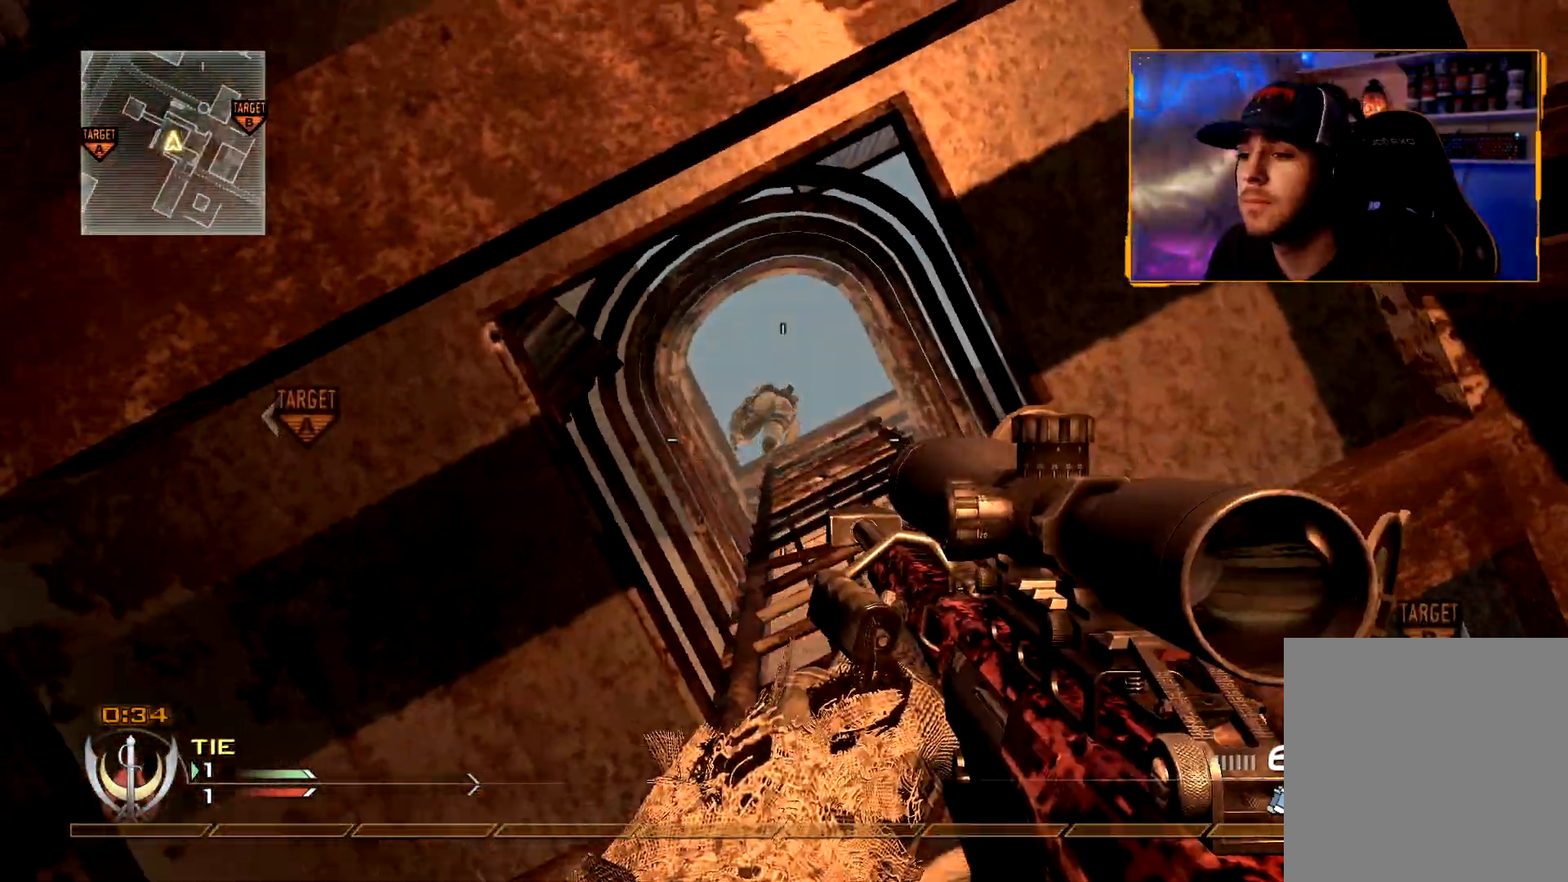
{"buttons": [], "left_stick": "center", "right_stick": "center", "events": [[33, "R2", "down"], [33, "left_stick", "center"], [183, "R2", "up"], [217, "right_stick", "center"]]}
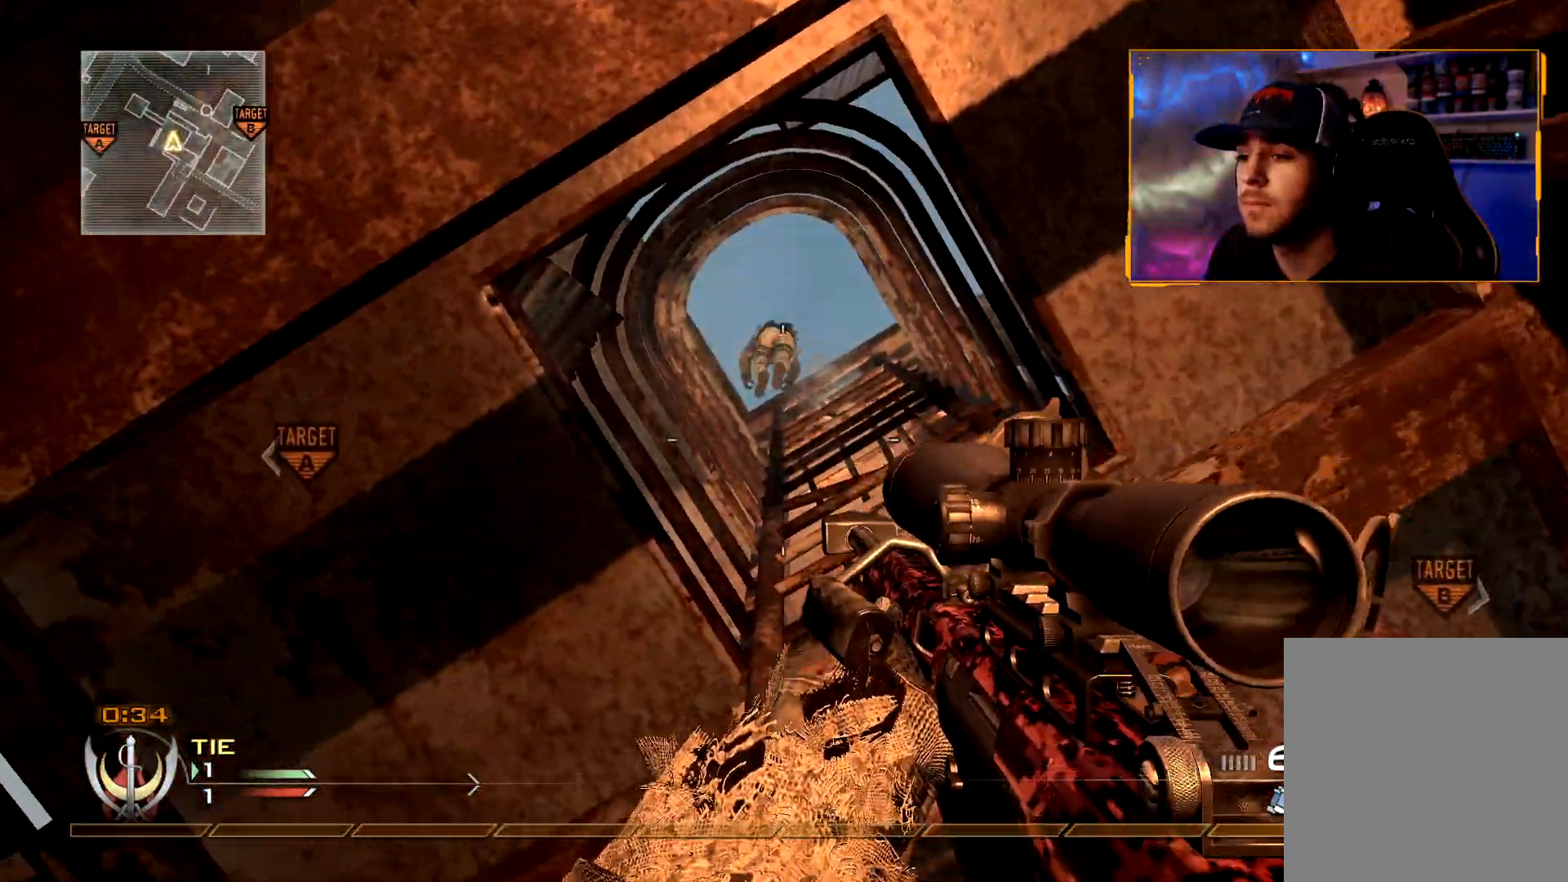
{"buttons": [], "left_stick": "center", "right_stick": "center", "events": [[200, "left_stick", "up-right"], [217, "right_stick", "down-right"], [301, "left_stick", "center"], [301, "right_stick", "center"]]}
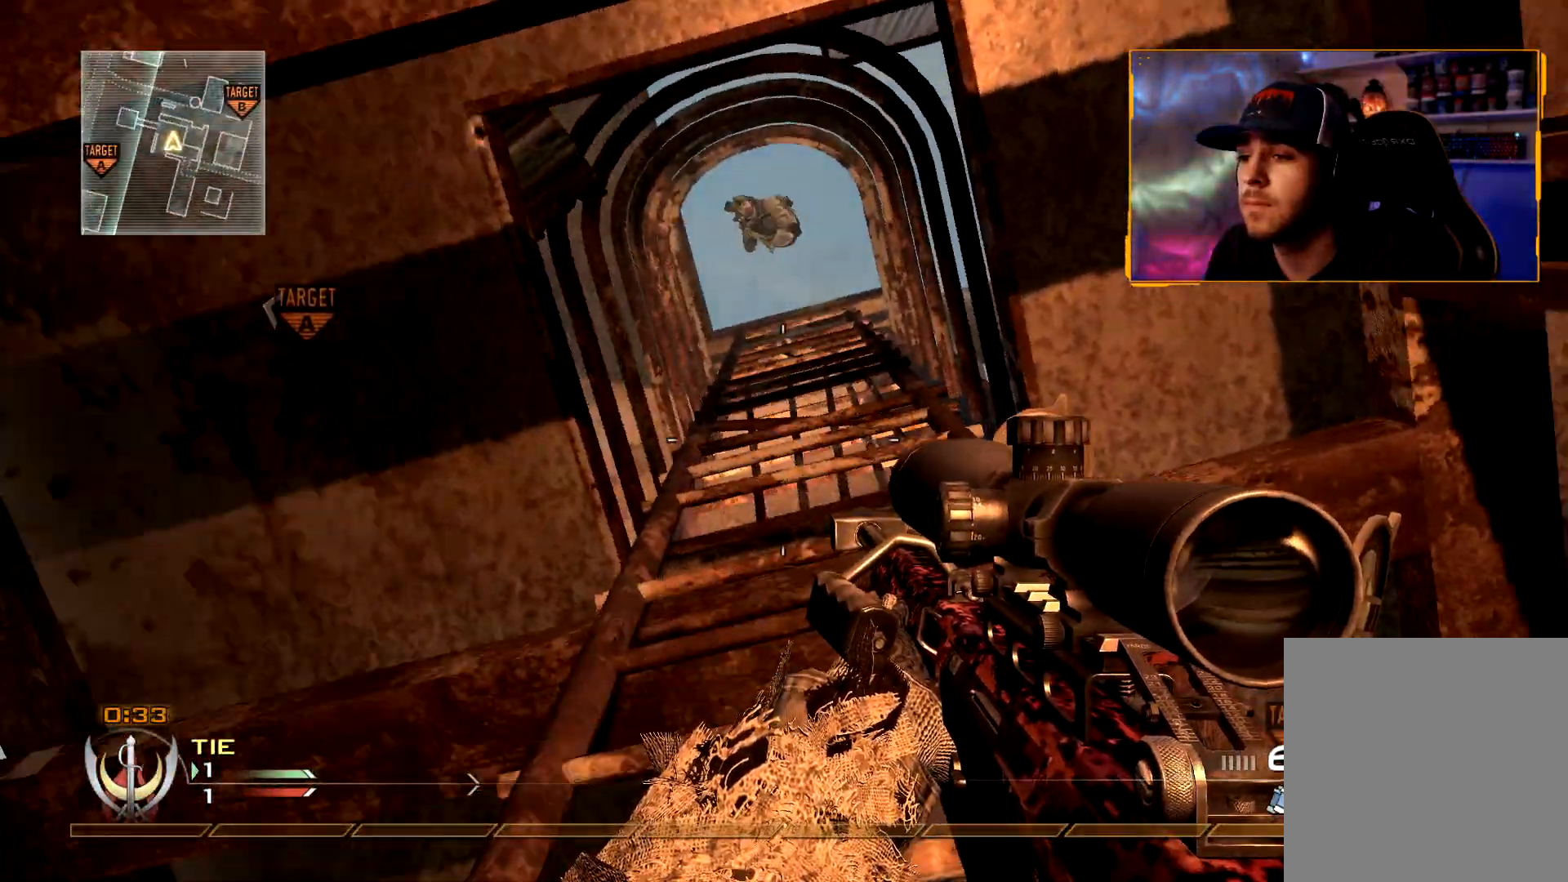
{"buttons": ["A"], "left_stick": "up", "right_stick": "center", "events": [[333, "left_stick", "up"], [417, "A", "down"]]}
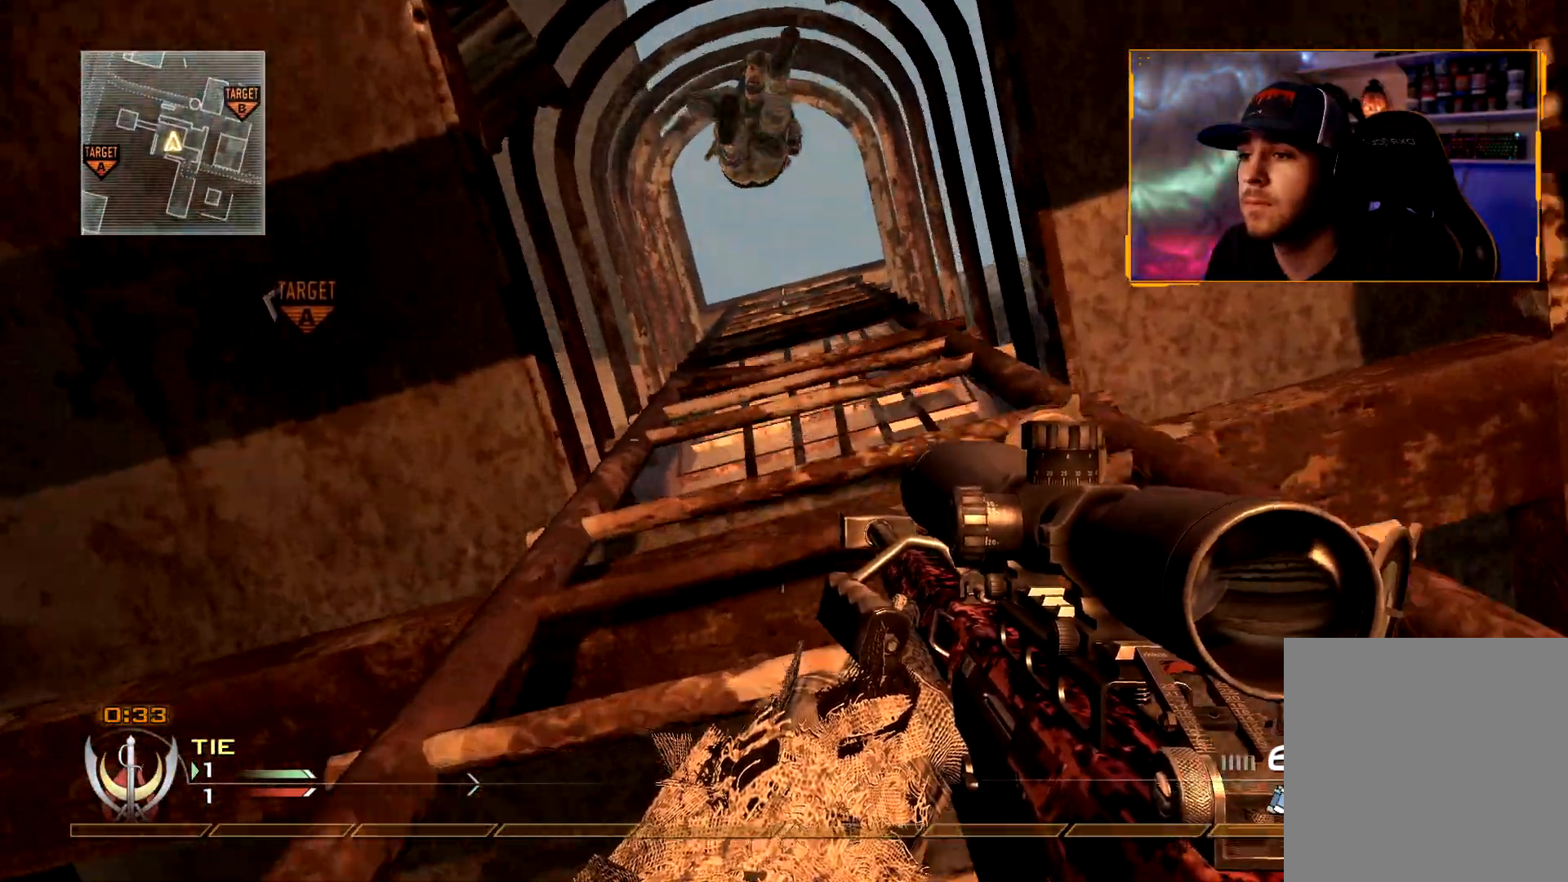
{"buttons": [], "left_stick": "up", "right_stick": "center", "events": [[17, "A", "up"]]}
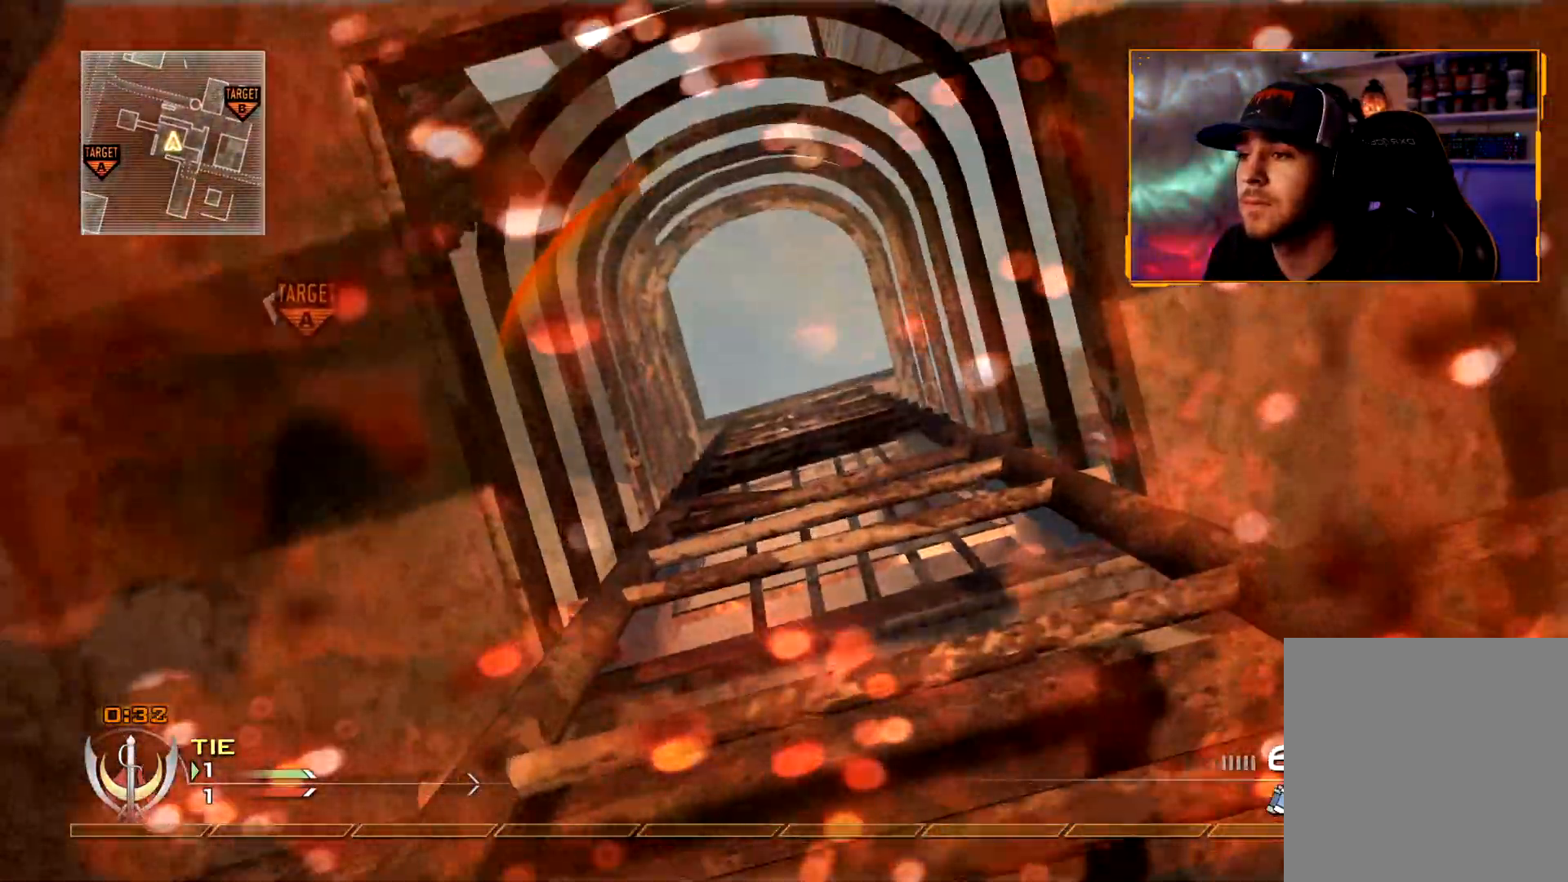
{"buttons": [], "left_stick": "up", "right_stick": "center", "events": []}
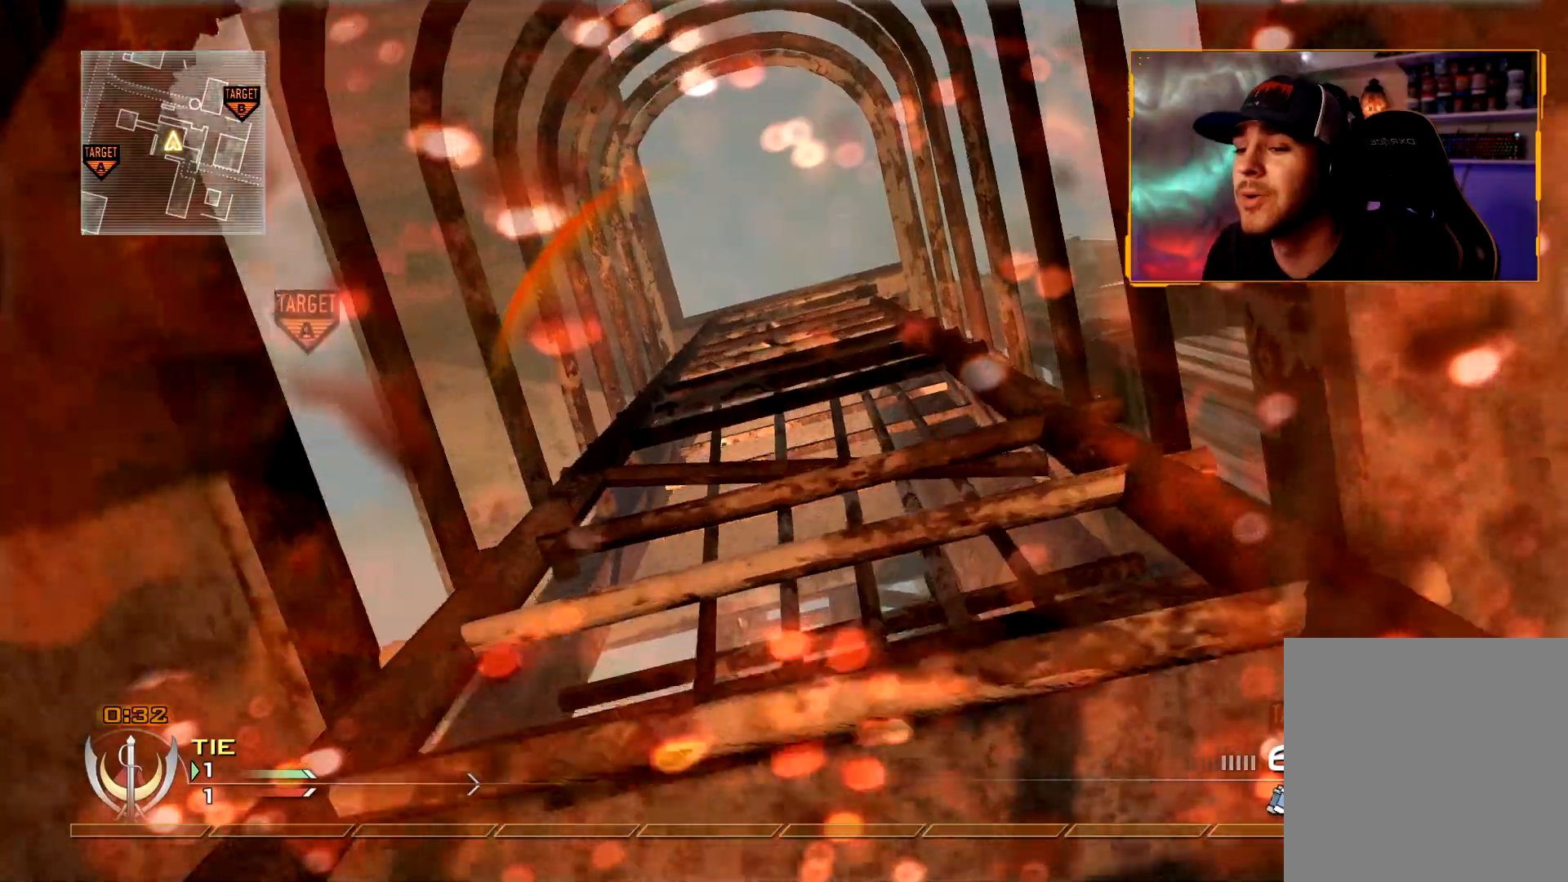
{"buttons": [], "left_stick": "up", "right_stick": "up", "events": [[200, "right_stick", "up"]]}
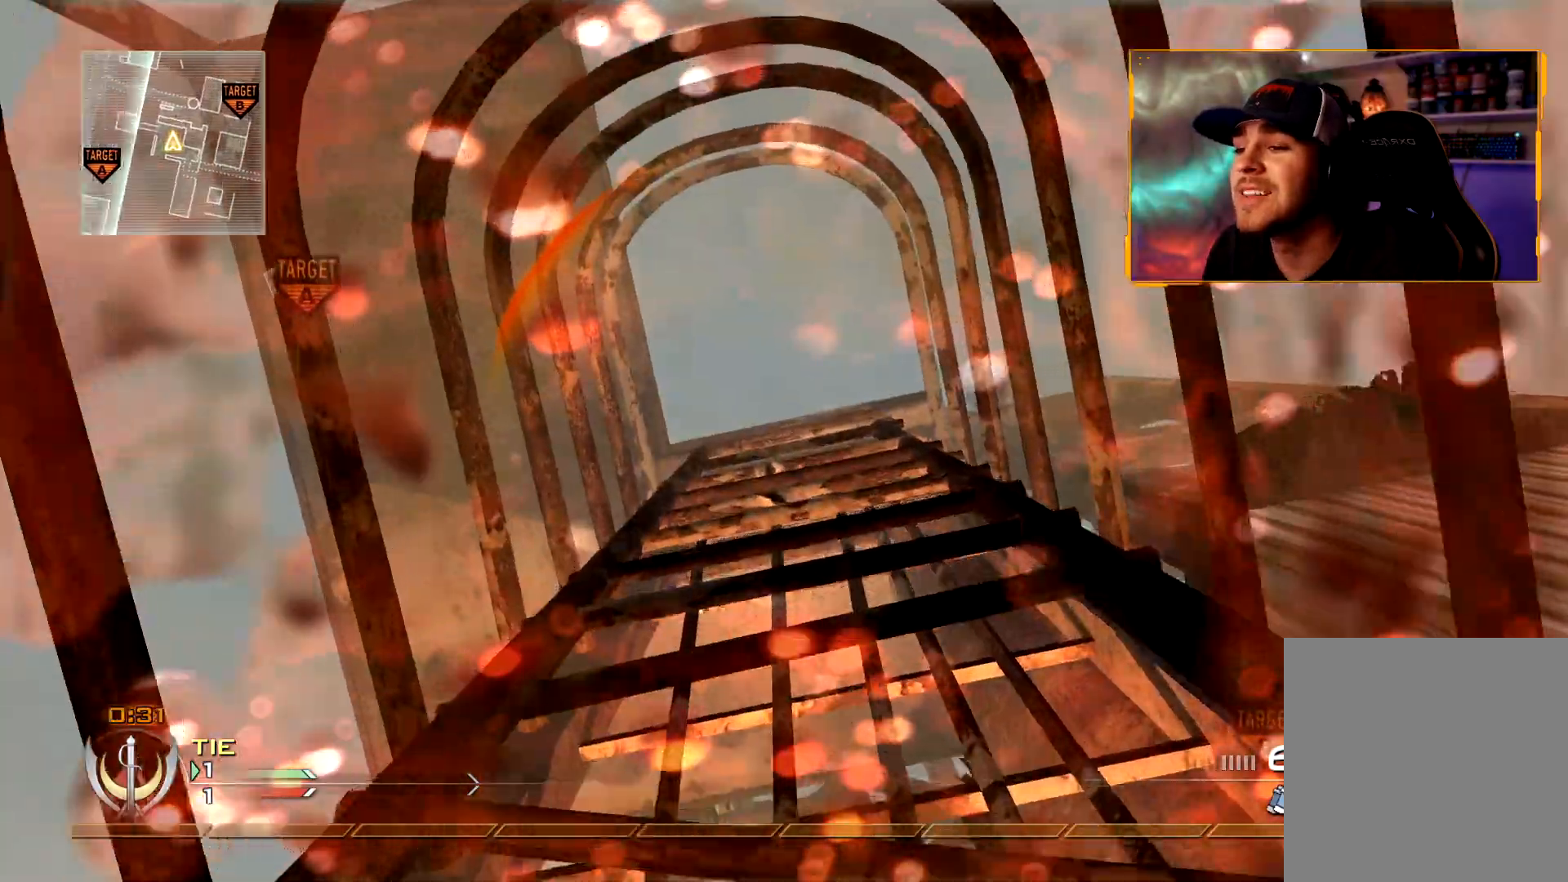
{"buttons": [], "left_stick": "up", "right_stick": "center", "events": [[300, "R1", "down"], [417, "R1", "up"], [467, "right_stick", "center"]]}
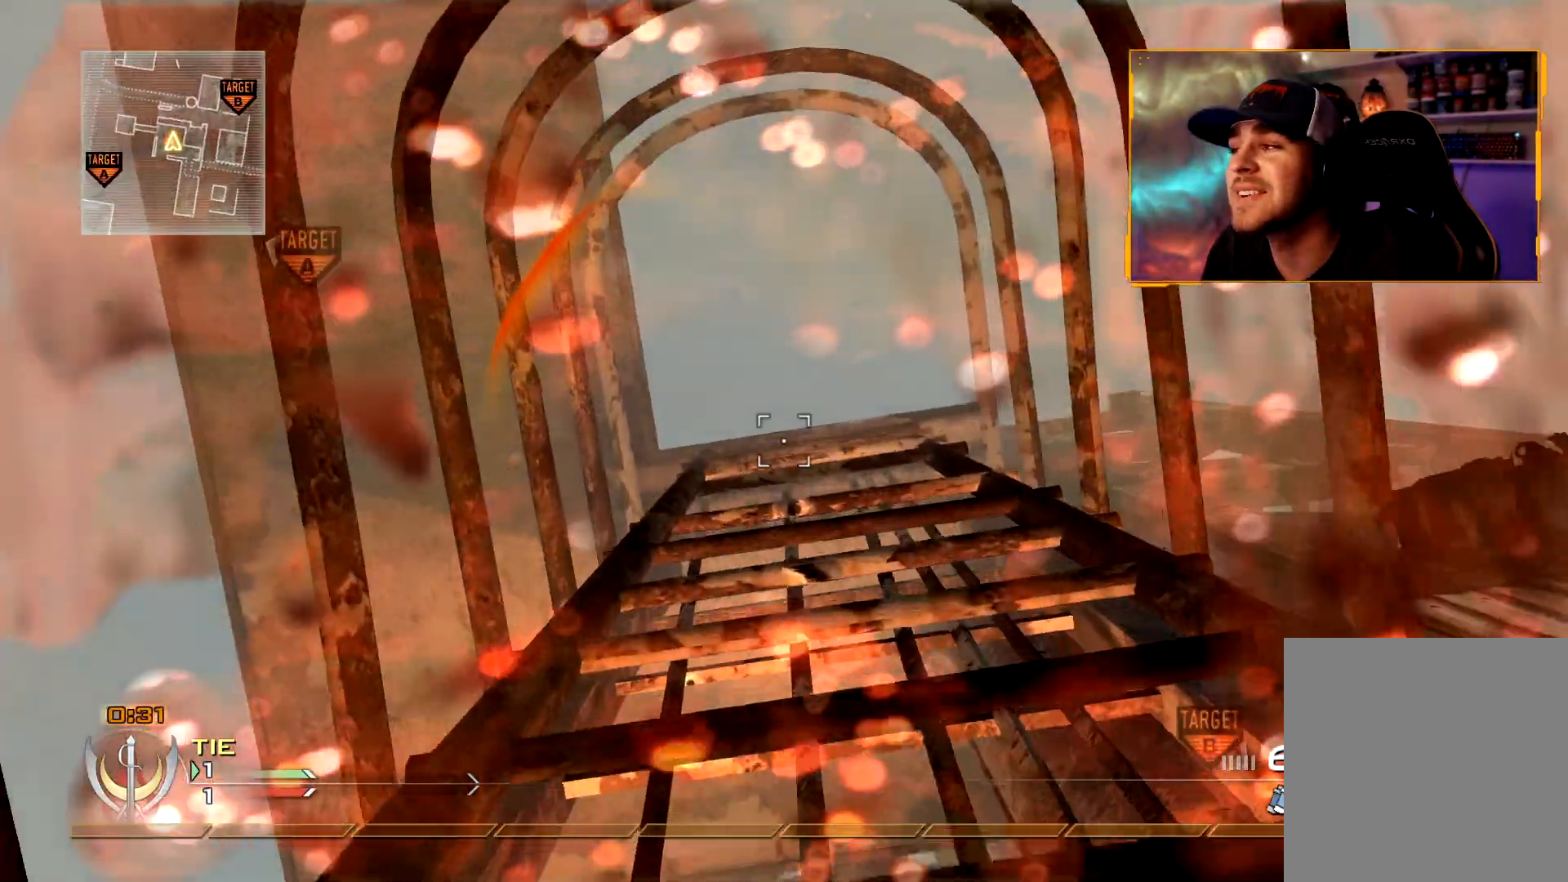
{"buttons": [], "left_stick": "up", "right_stick": "center", "events": [[134, "X", "down"], [217, "X", "up"], [267, "X", "down"], [334, "X", "up"], [434, "X", "down"], [484, "X", "up"]]}
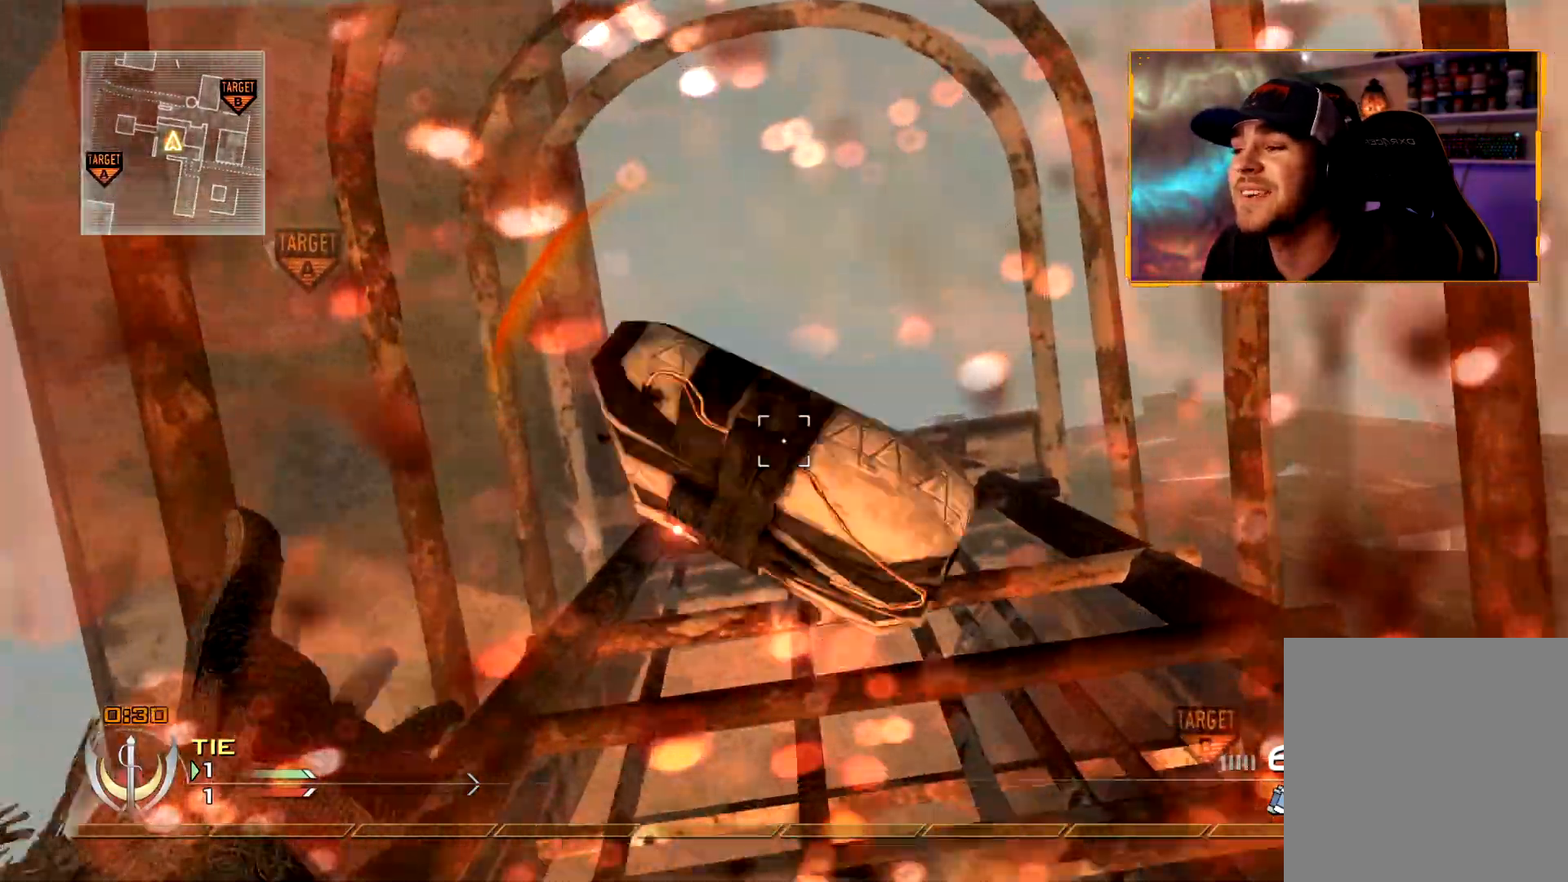
{"buttons": [], "left_stick": "up", "right_stick": "center", "events": [[66, "X", "down"], [150, "X", "up"], [217, "X", "down"], [333, "X", "up"]]}
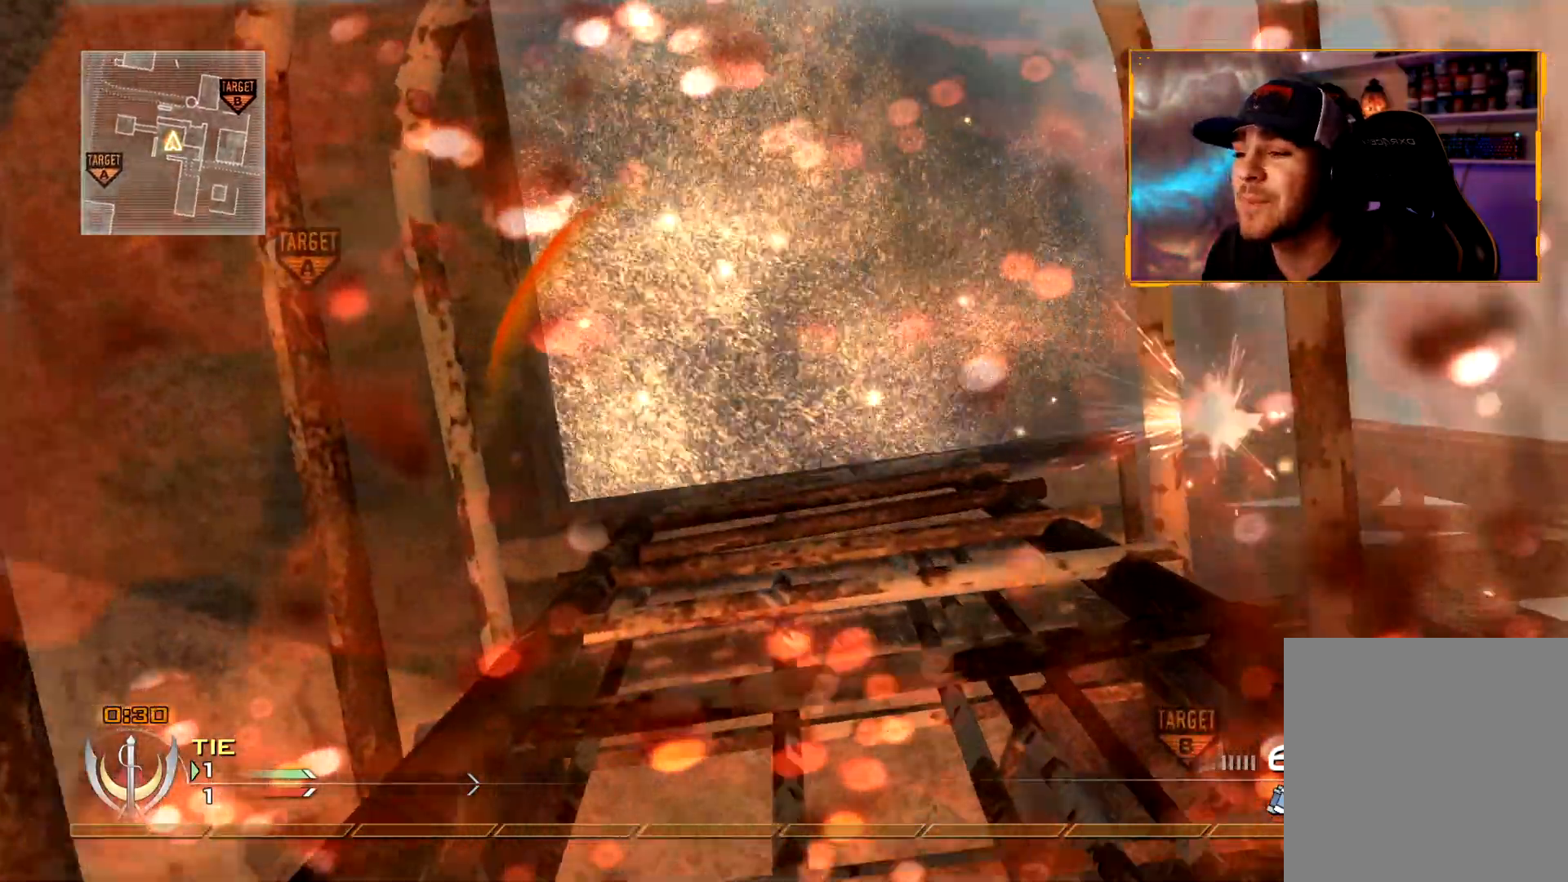
{"buttons": [], "left_stick": "up", "right_stick": "center", "events": []}
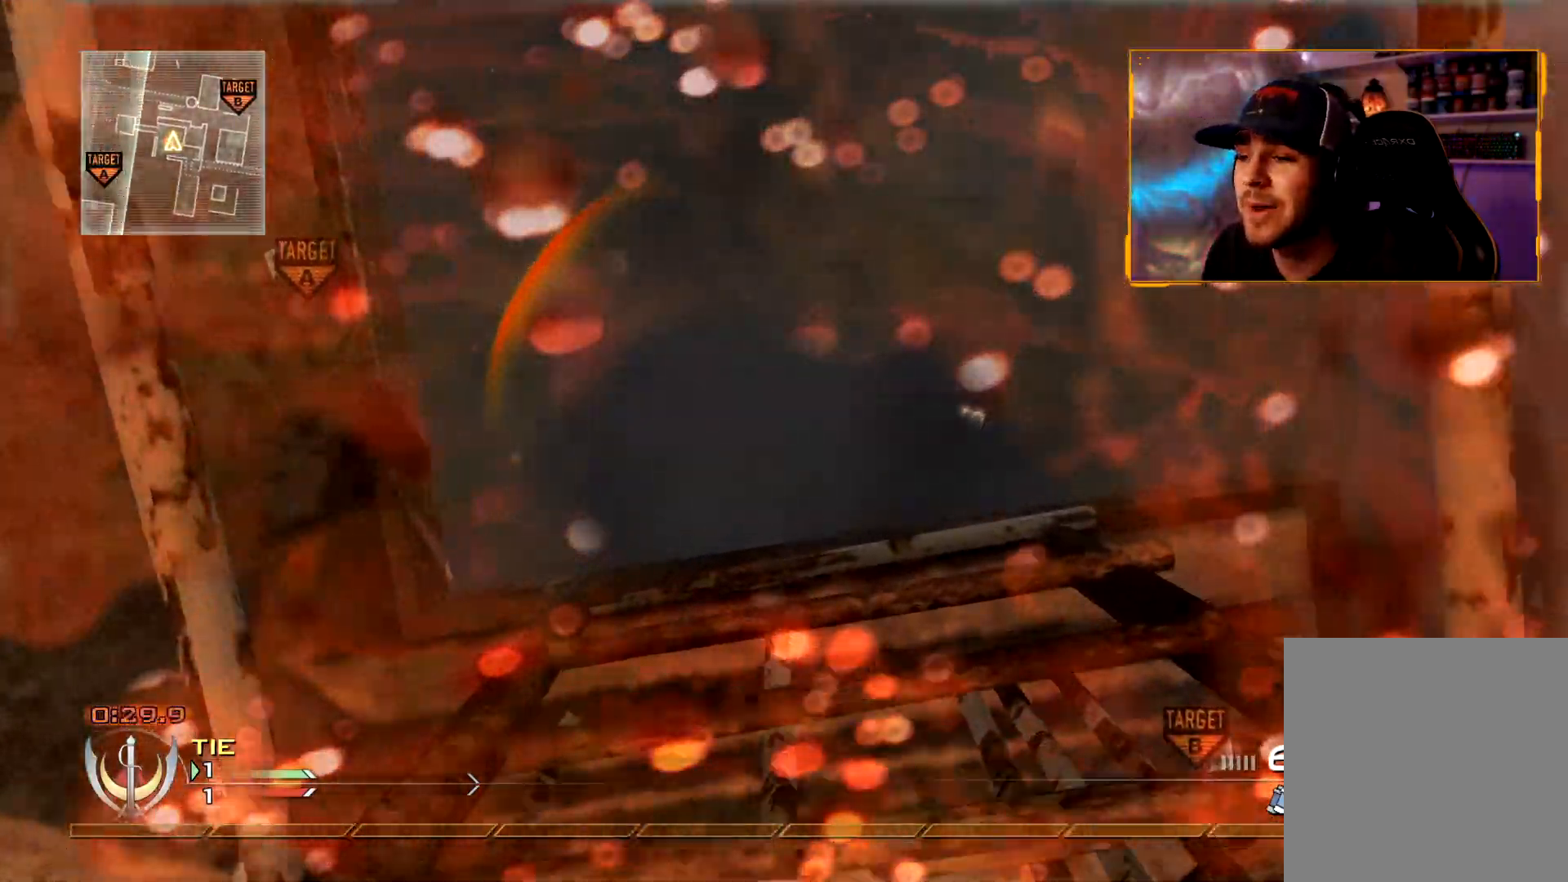
{"buttons": [], "left_stick": "up", "right_stick": "center", "events": []}
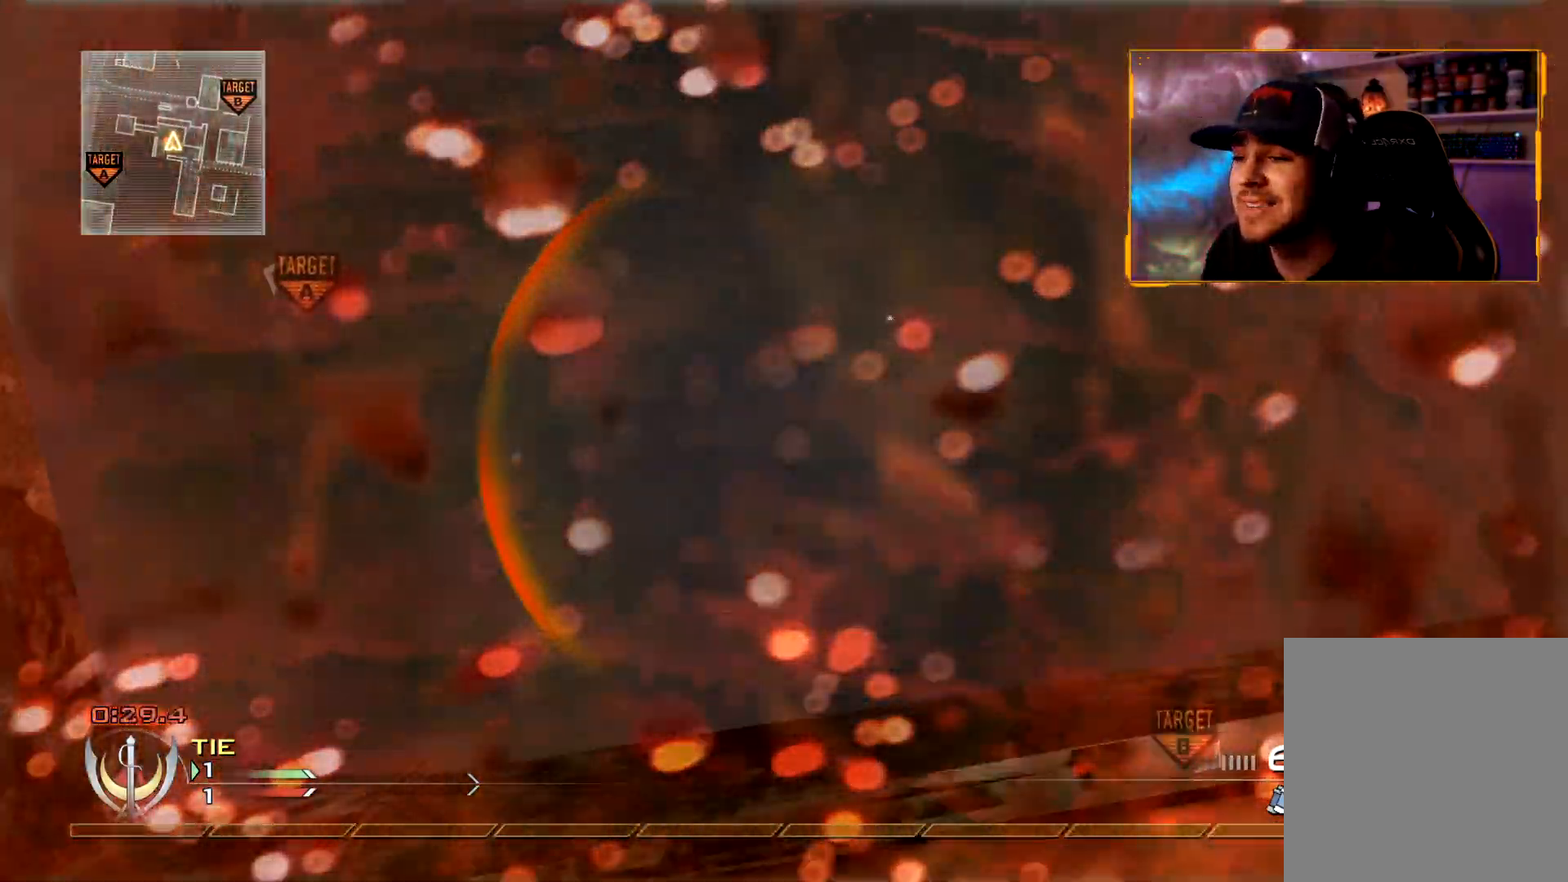
{"buttons": [], "left_stick": "up", "right_stick": "center", "events": []}
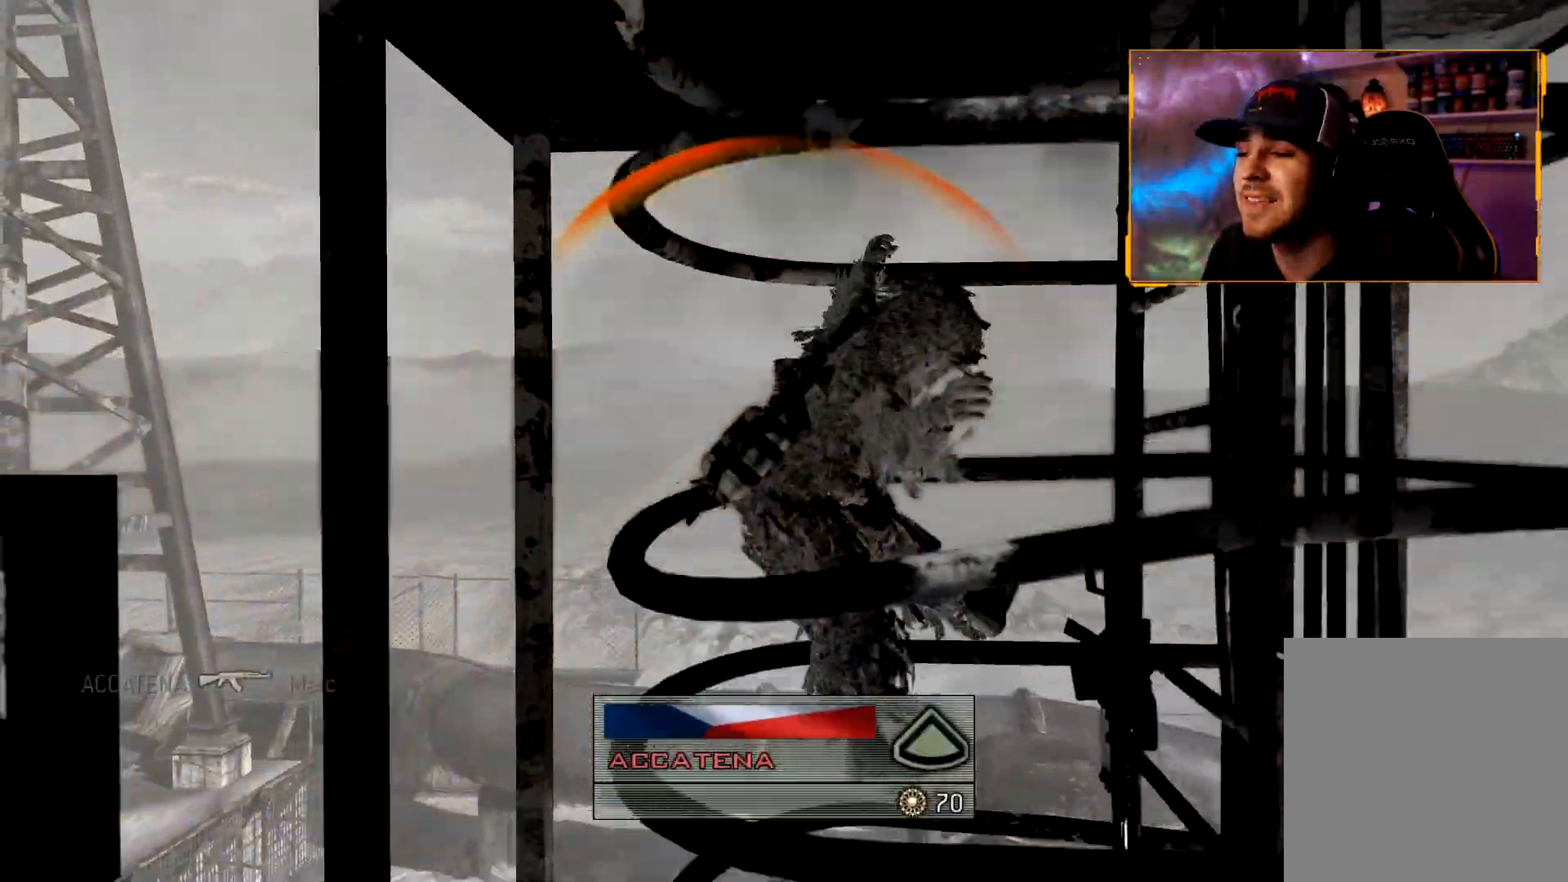
{"buttons": [], "left_stick": "center", "right_stick": "down-left", "events": [[16, "left_stick", "center"], [100, "right_stick", "down"], [283, "left_stick", "up-right"], [383, "left_stick", "center"], [500, "right_stick", "down-left"]]}
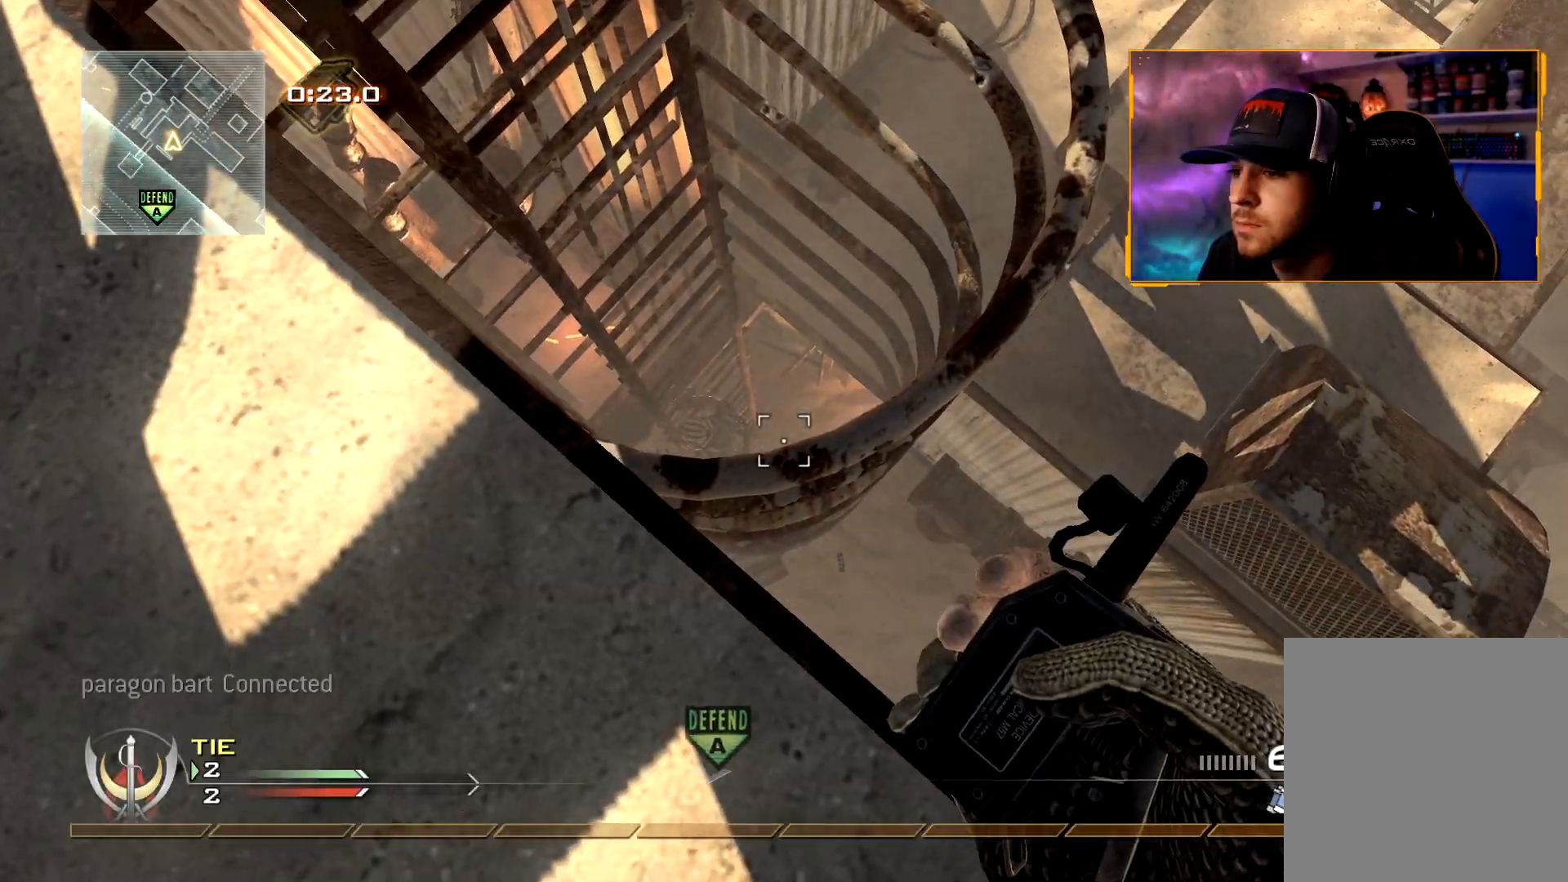
{"buttons": ["R2"], "left_stick": "up", "right_stick": "center", "events": [[167, "right_stick", "center"], [417, "left_stick", "up"], [467, "R2", "down"]]}
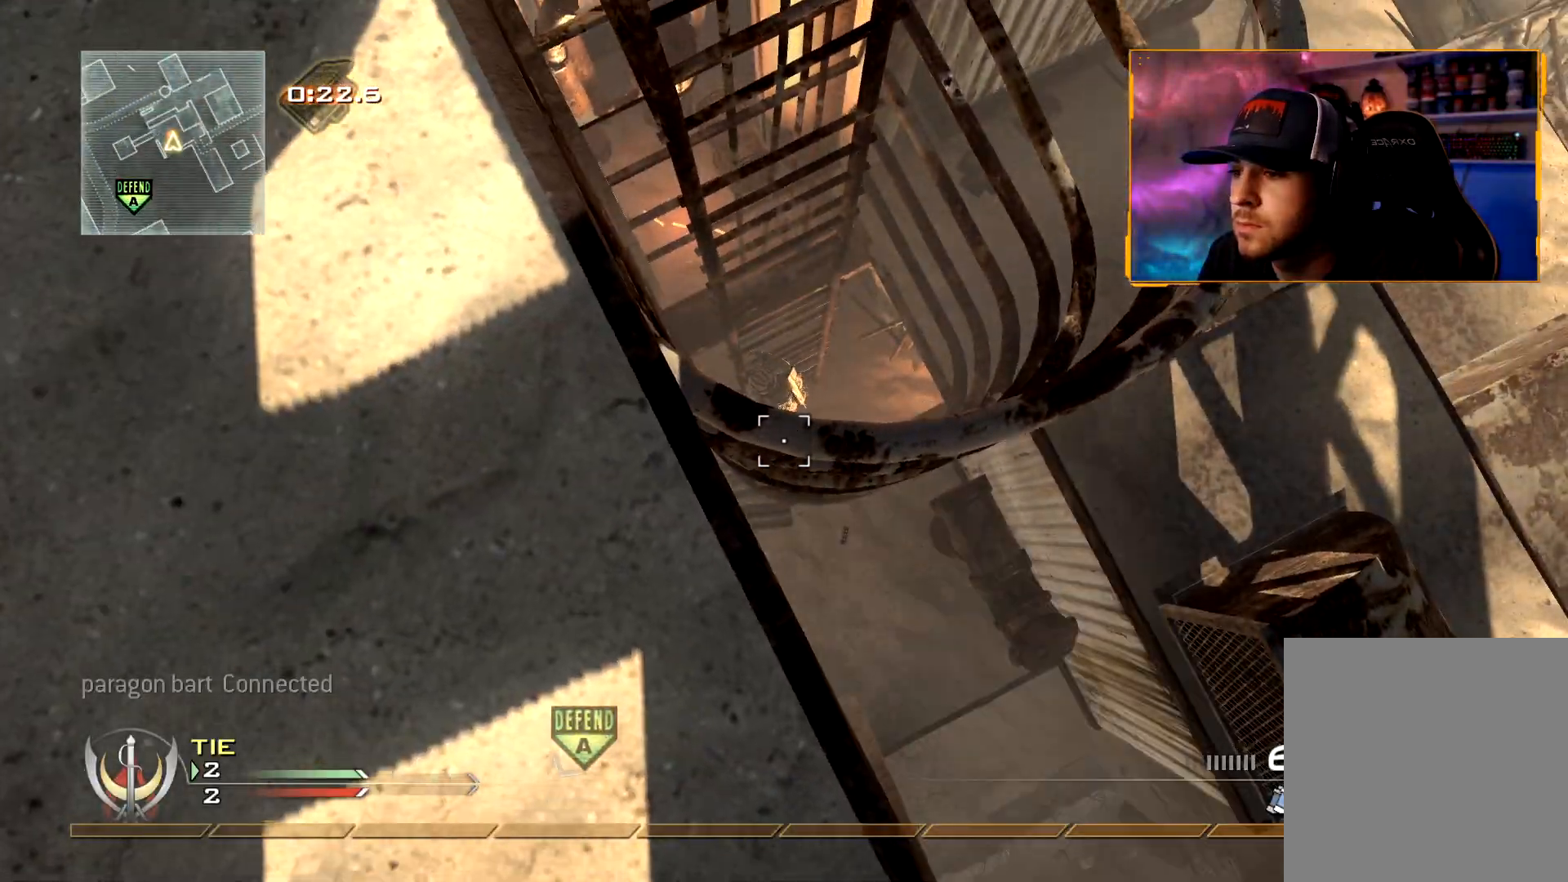
{"buttons": [], "left_stick": "center", "right_stick": "center", "events": [[16, "left_stick", "center"], [150, "R2", "up"], [250, "left_stick", "up"], [350, "left_stick", "center"]]}
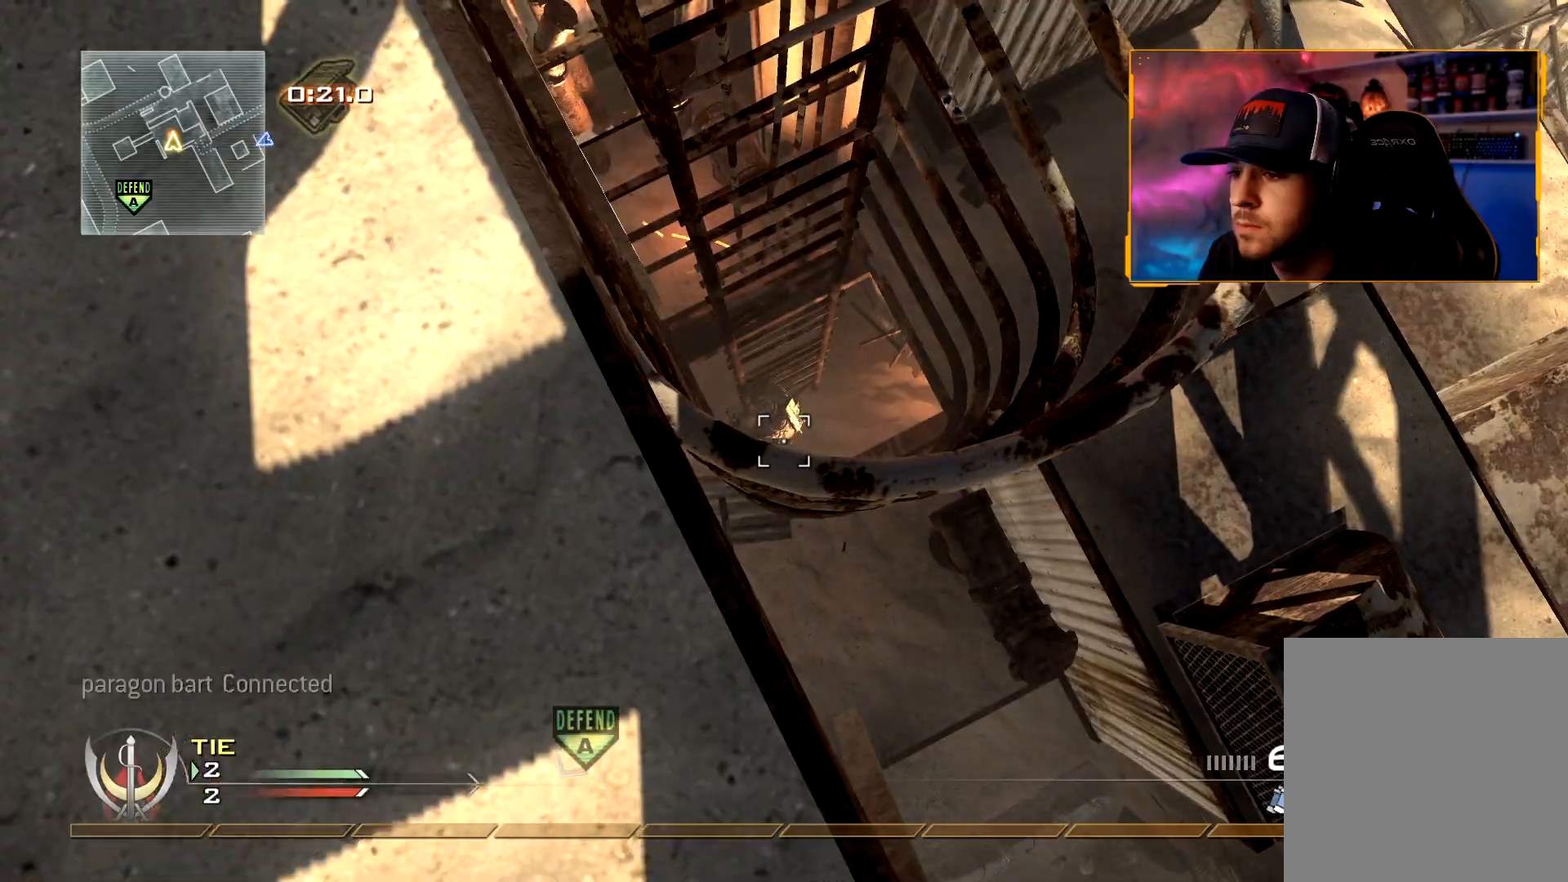
{"buttons": [], "left_stick": "center", "right_stick": "center", "events": [[50, "left_stick", "up"], [167, "left_stick", "center"]]}
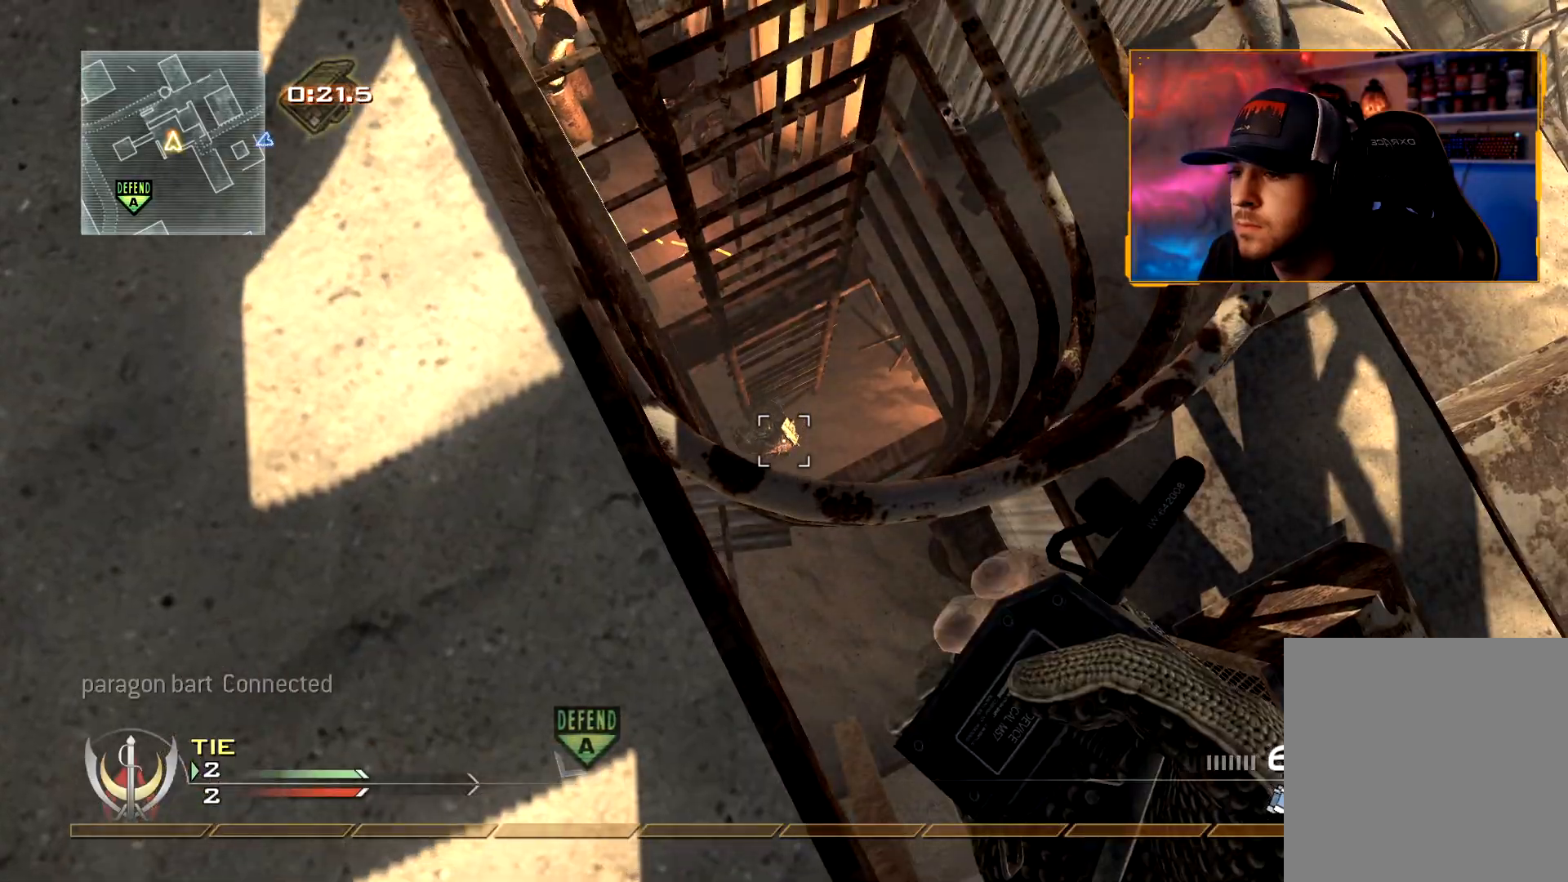
{"buttons": [], "left_stick": "center", "right_stick": "center", "events": [[100, "right_stick", "down-left"], [150, "R2", "down"], [233, "right_stick", "center"], [300, "R2", "up"]]}
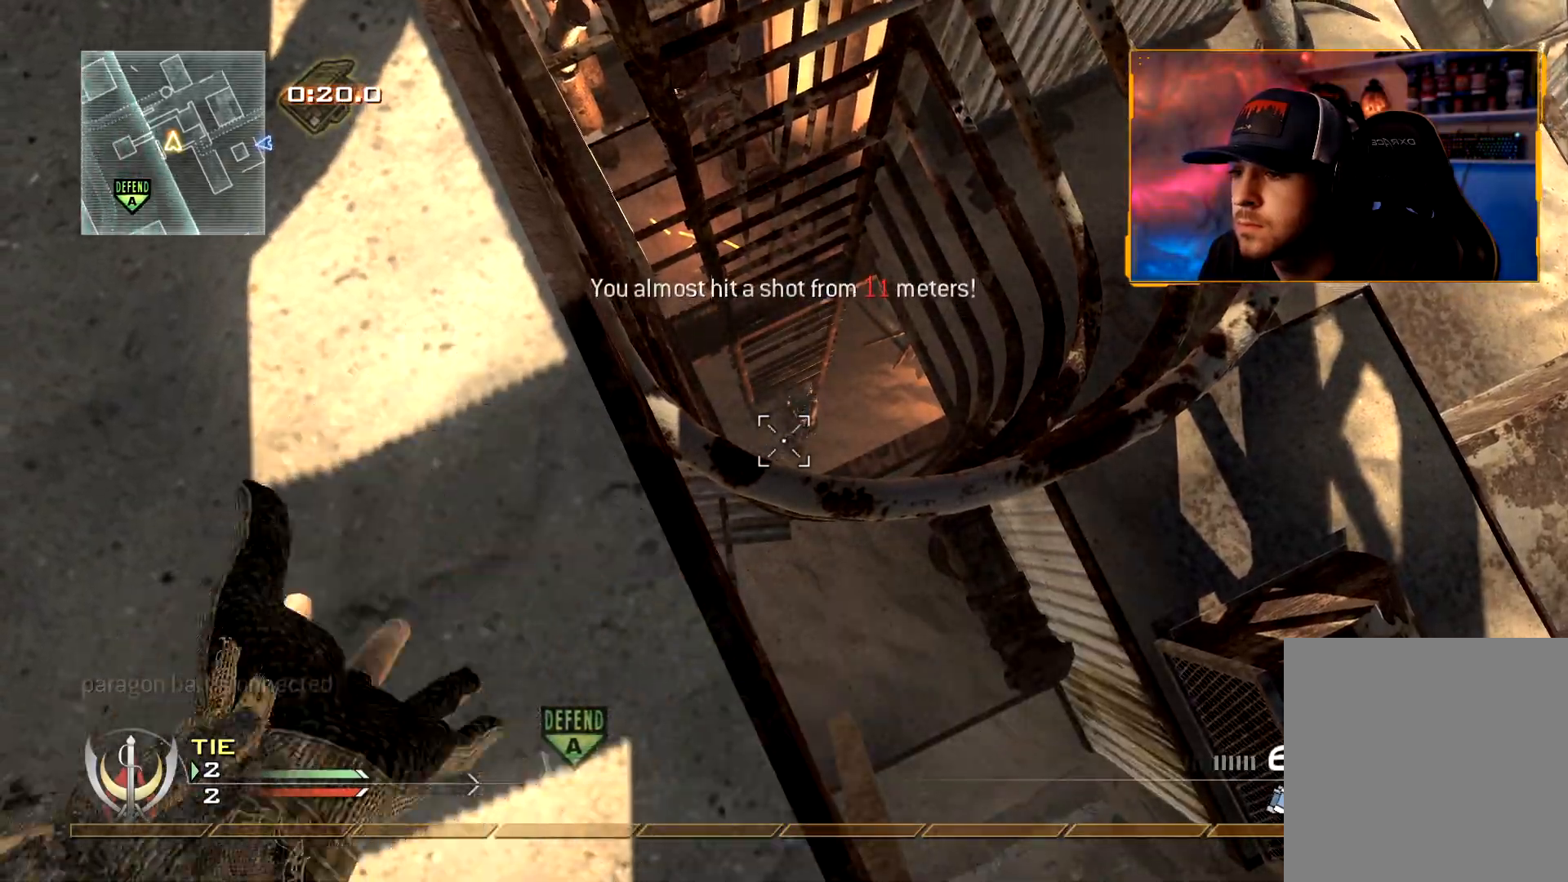
{"buttons": [], "left_stick": "up-right", "right_stick": "up-left", "events": [[167, "right_stick", "left"], [200, "left_stick", "down-left"], [267, "right_stick", "up-left"], [367, "Y", "down"], [367, "left_stick", "up-left"], [451, "Y", "up"], [484, "left_stick", "up-right"]]}
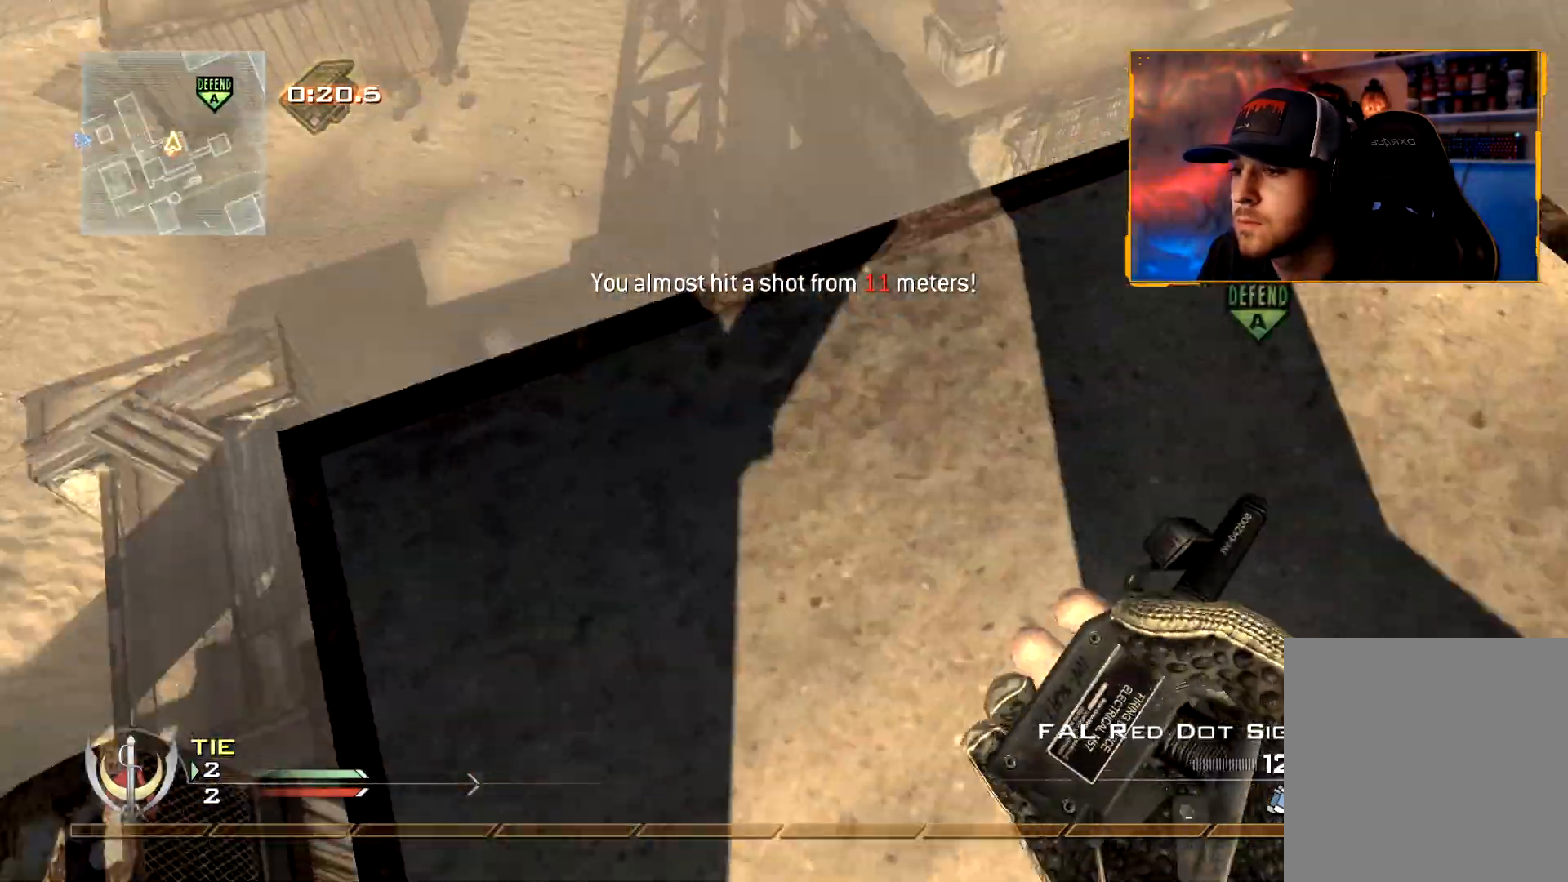
{"buttons": ["Y"], "left_stick": "up", "right_stick": "right", "events": [[50, "right_stick", "down-right"], [67, "left_stick", "up"], [117, "right_stick", "center"], [167, "right_stick", "left"], [267, "A", "down"], [300, "left_stick", "up-right"], [334, "right_stick", "right"], [417, "A", "up"], [450, "Y", "down"], [467, "left_stick", "up"]]}
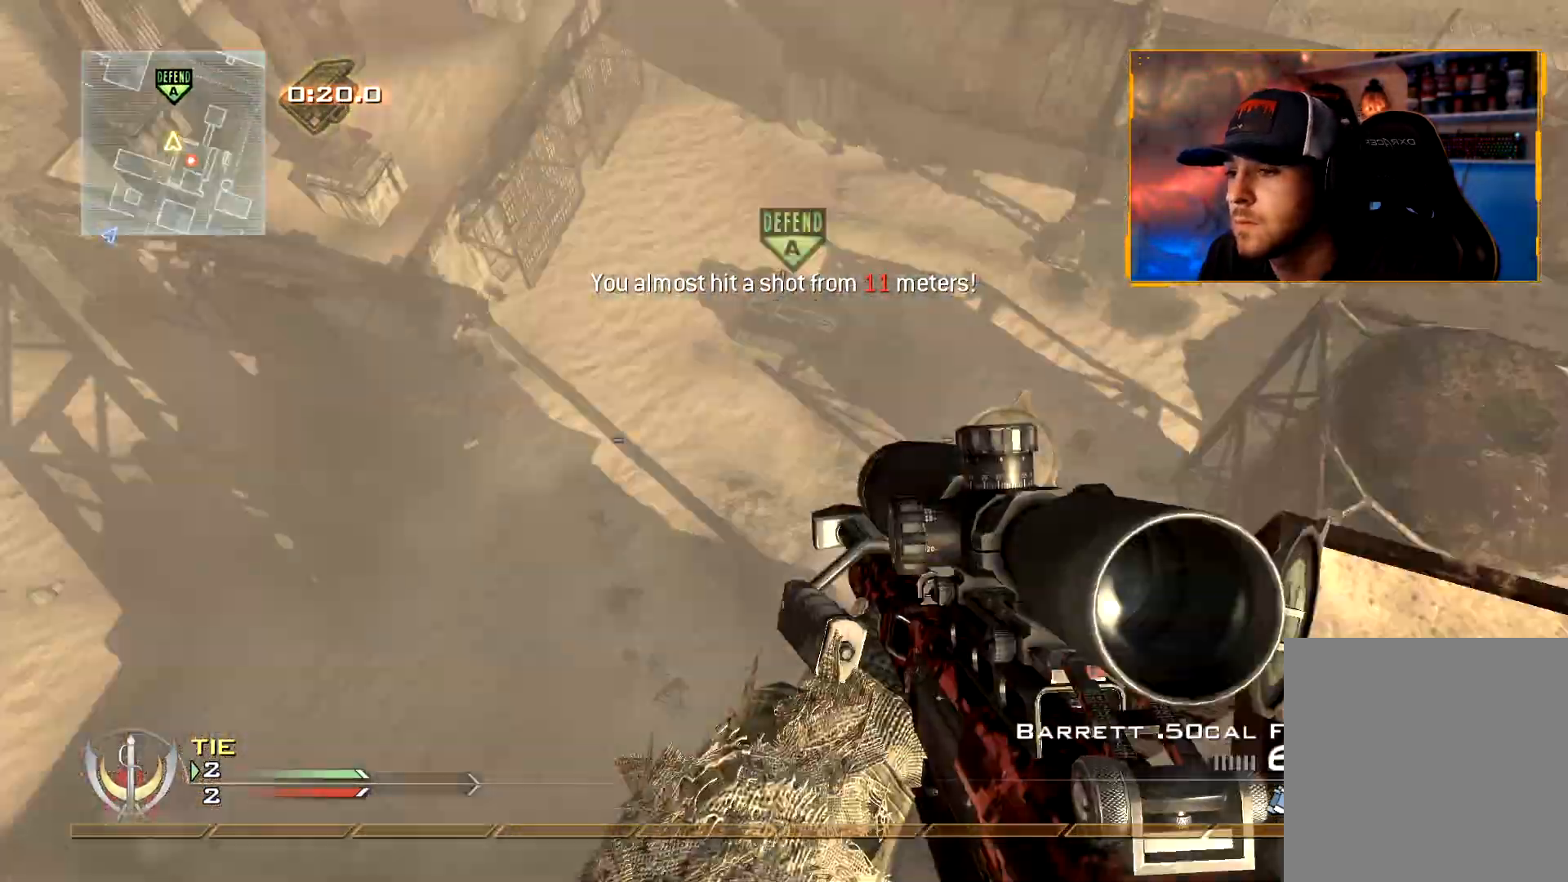
{"buttons": ["L3"], "left_stick": "up-left", "right_stick": "right", "events": [[33, "Y", "up"], [83, "right_stick", "down-right"], [183, "L3", "down"], [183, "right_stick", "down-left"], [283, "right_stick", "right"], [400, "left_stick", "up-left"]]}
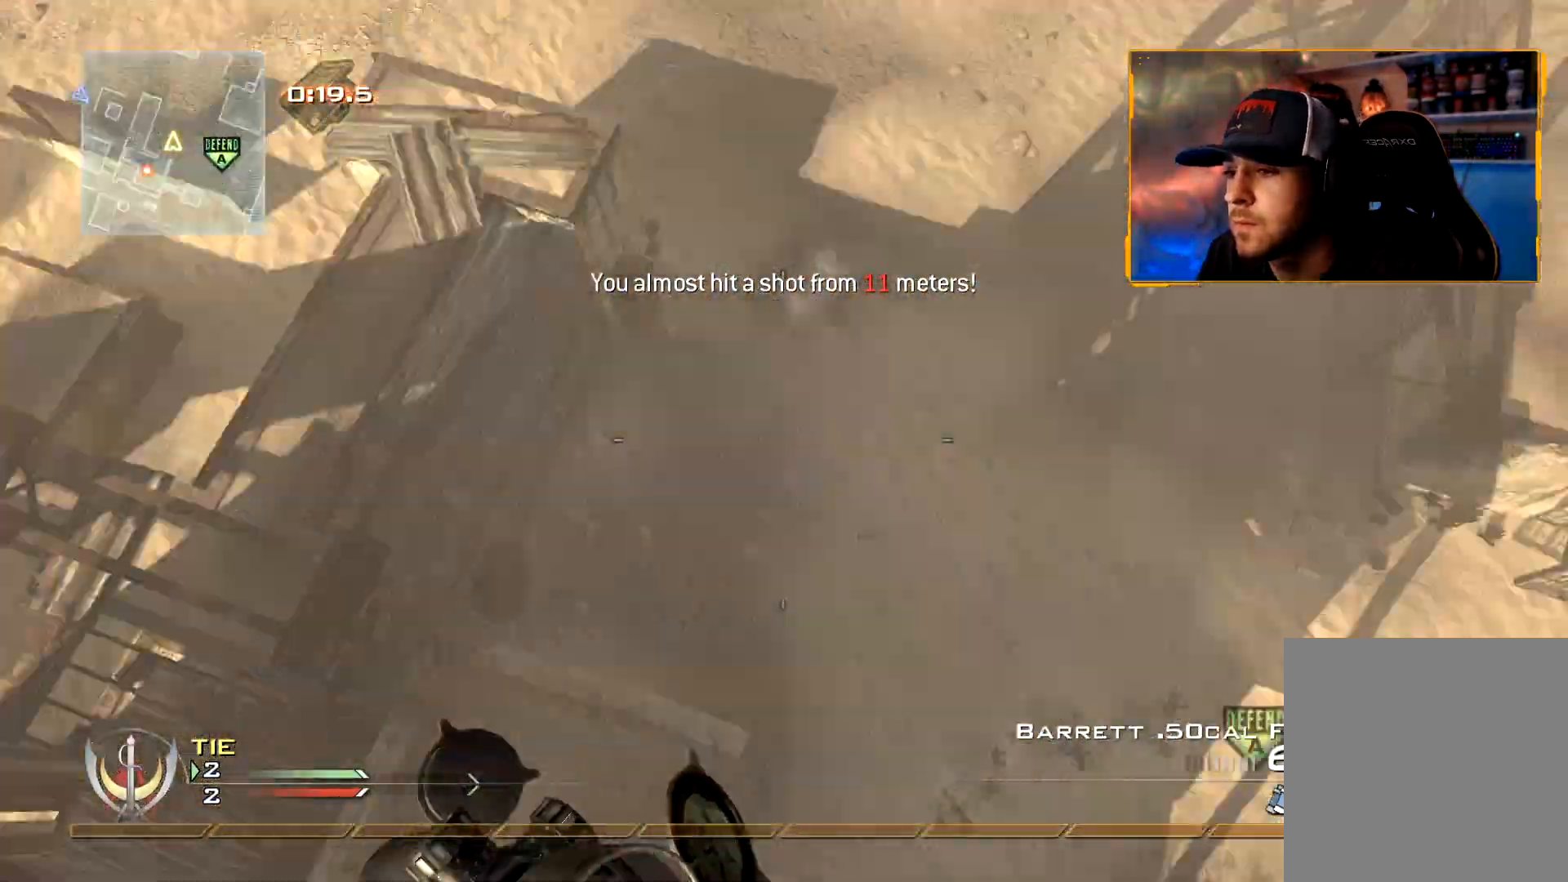
{"buttons": [], "left_stick": "left", "right_stick": "up", "events": [[67, "L3", "up"], [100, "right_stick", "up-right"], [234, "left_stick", "left"], [284, "right_stick", "up"]]}
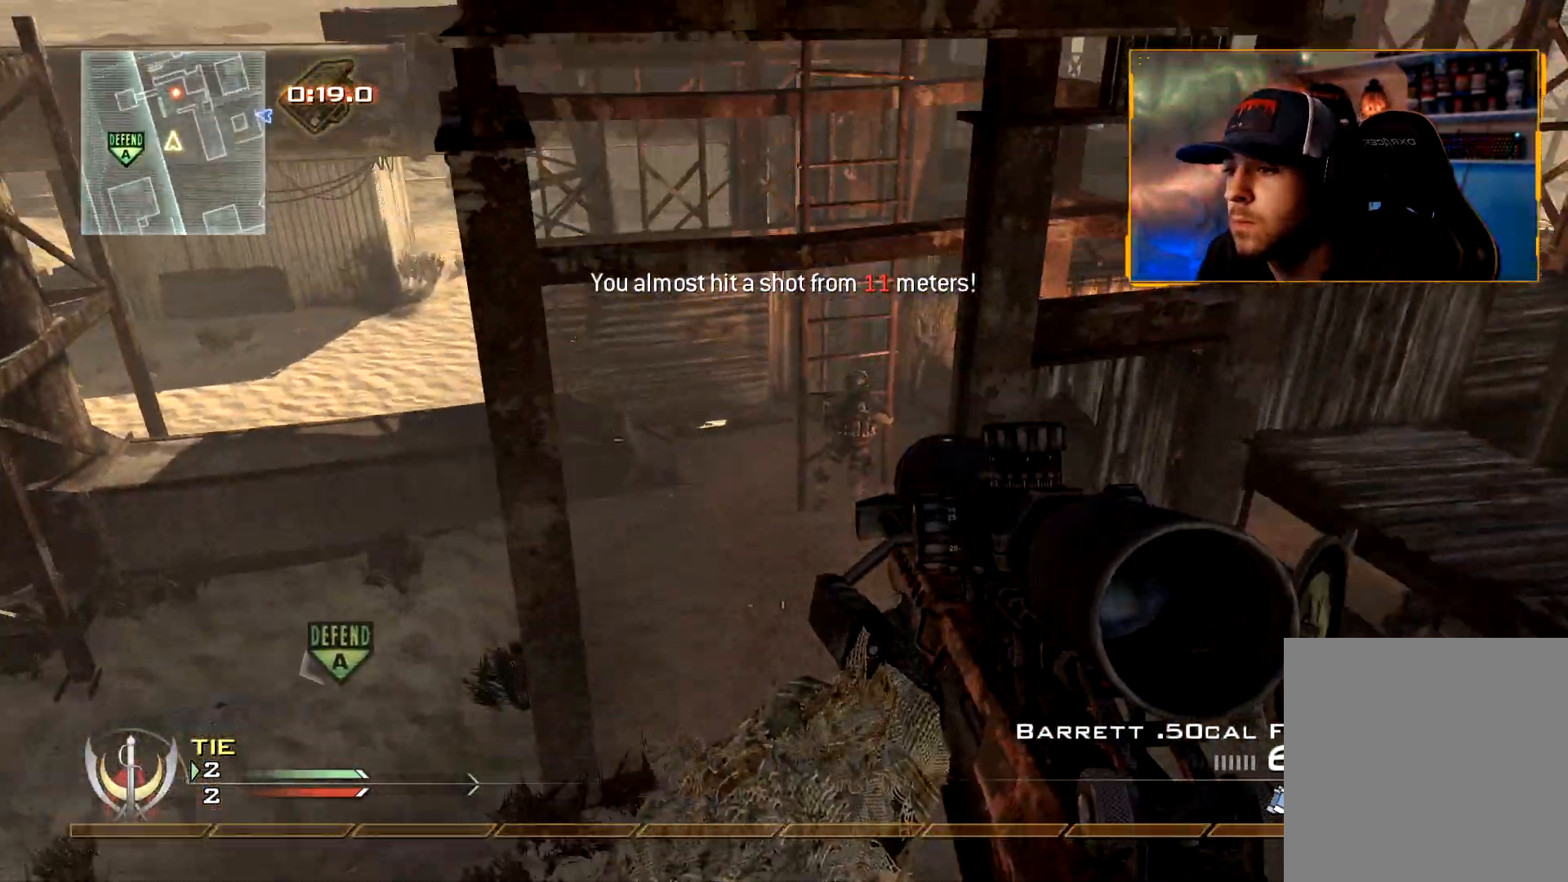
{"buttons": ["R2", "R3"], "left_stick": "up-left", "right_stick": "center", "events": [[133, "L2", "down"], [133, "R2", "down"], [150, "R3", "down"], [150, "left_stick", "up-left"], [183, "right_stick", "center"], [250, "L2", "up"]]}
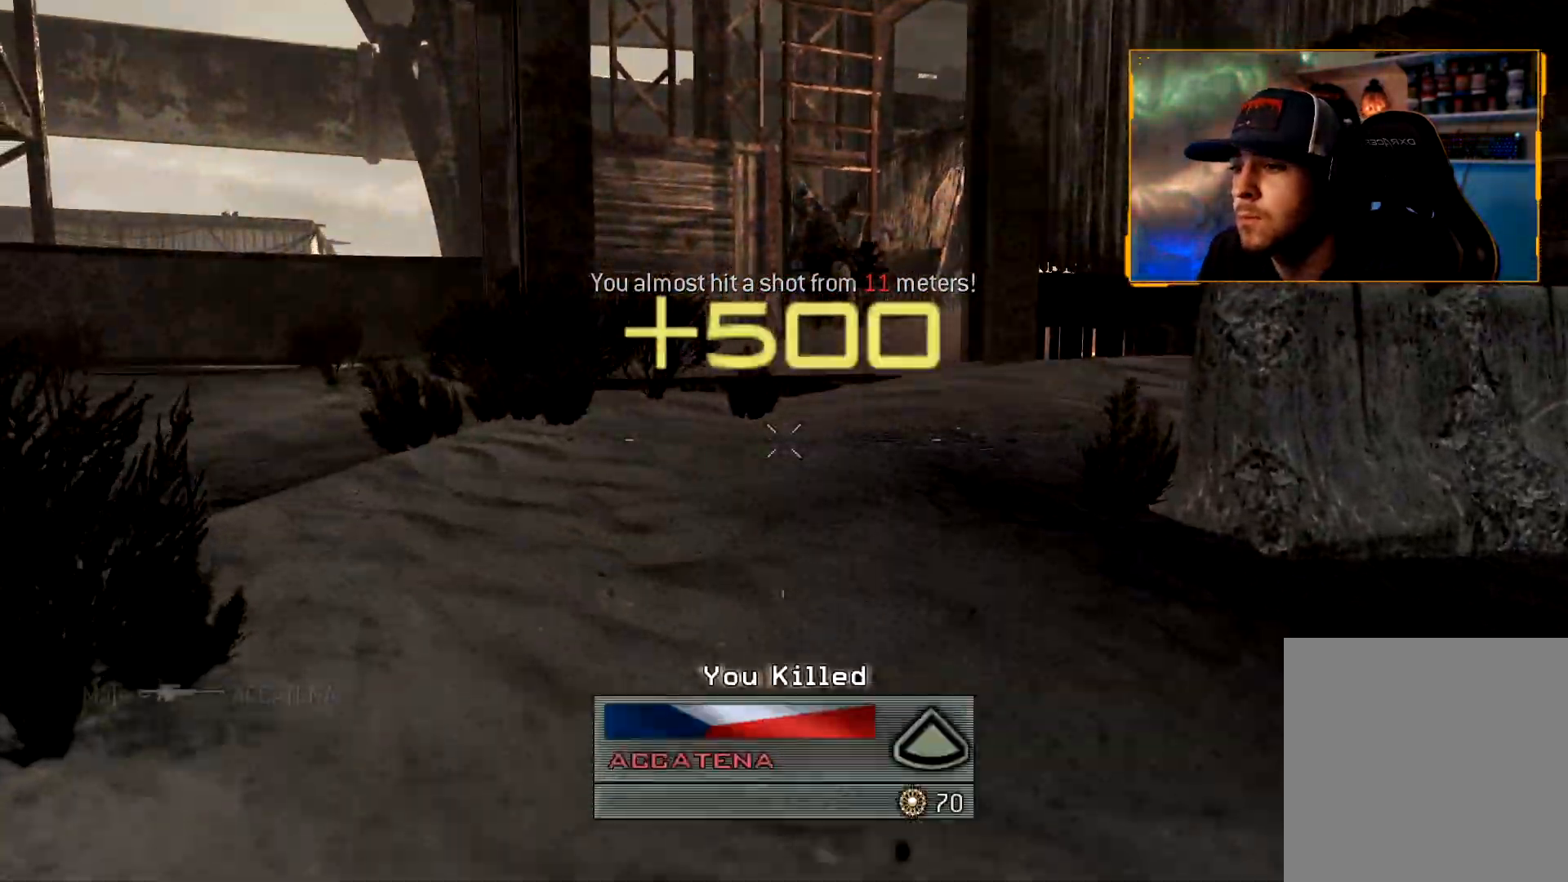
{"buttons": [], "left_stick": "center", "right_stick": "center", "events": [[33, "left_stick", "up-right"], [167, "R3", "up"], [200, "R2", "up"], [300, "left_stick", "center"], [367, "B", "down"], [484, "B", "up"]]}